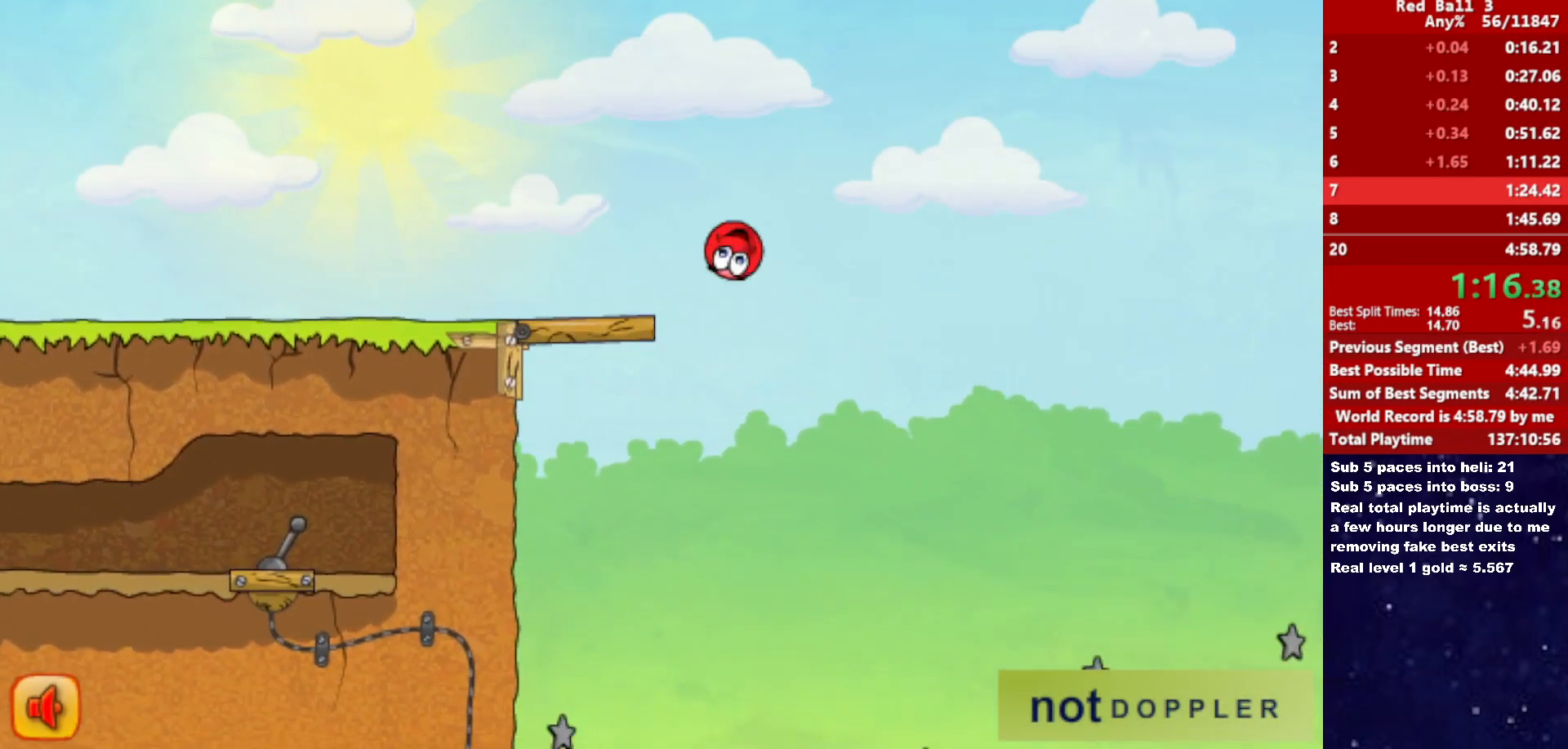
Gameplay with keyboard; each line is a JSON object with the keys held at the frame after it. "events" lists presses ("down") and releases ("up") of "down", "left", "p", "r", "right" and "up" between this image and that frame as [ms after this image, input, new state], when the widget could be followed in between. No other keys are recorded. Mouse input is not recorded.
{"keys": ["right", "up"], "events": []}
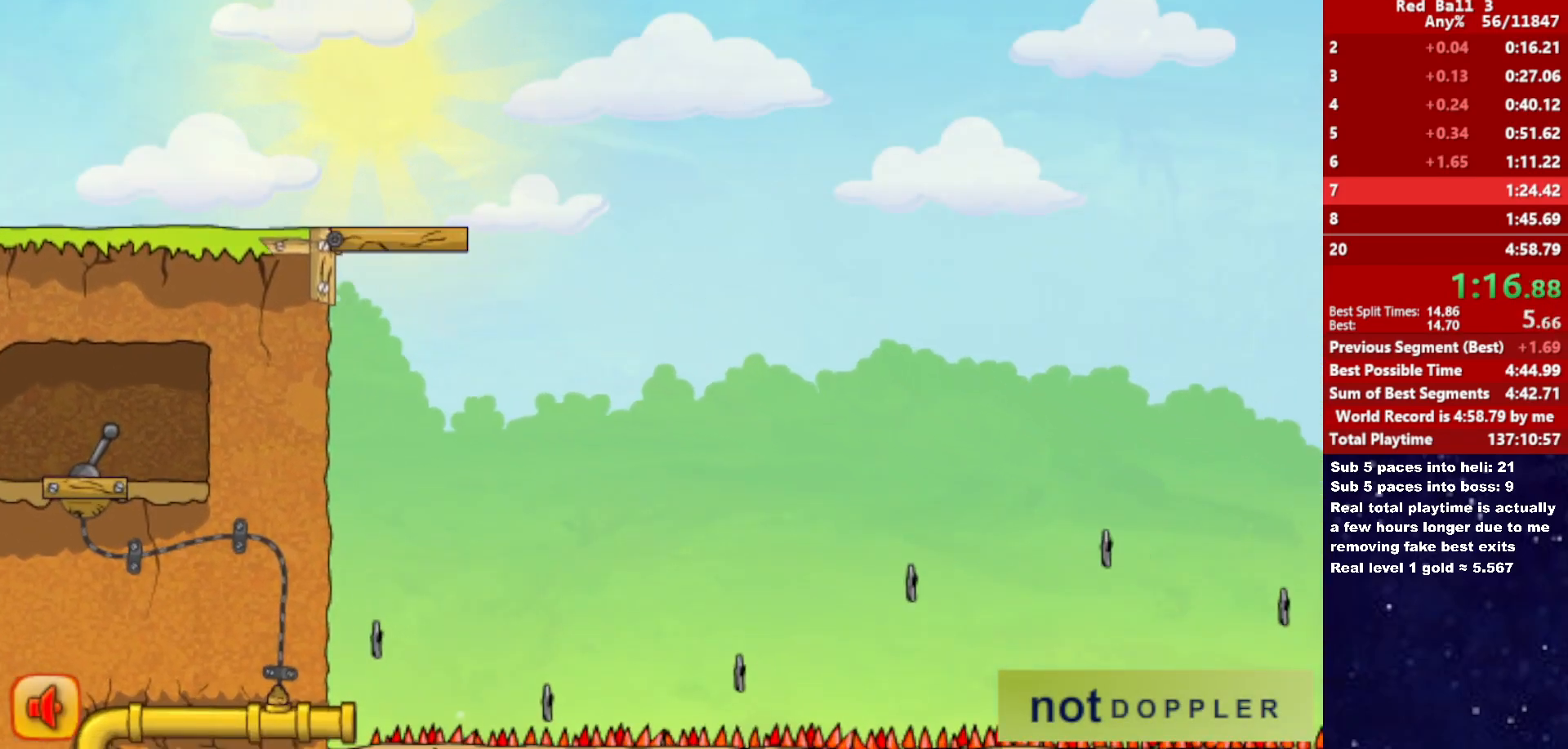
{"keys": ["right"], "events": [[50, "up", "up"]]}
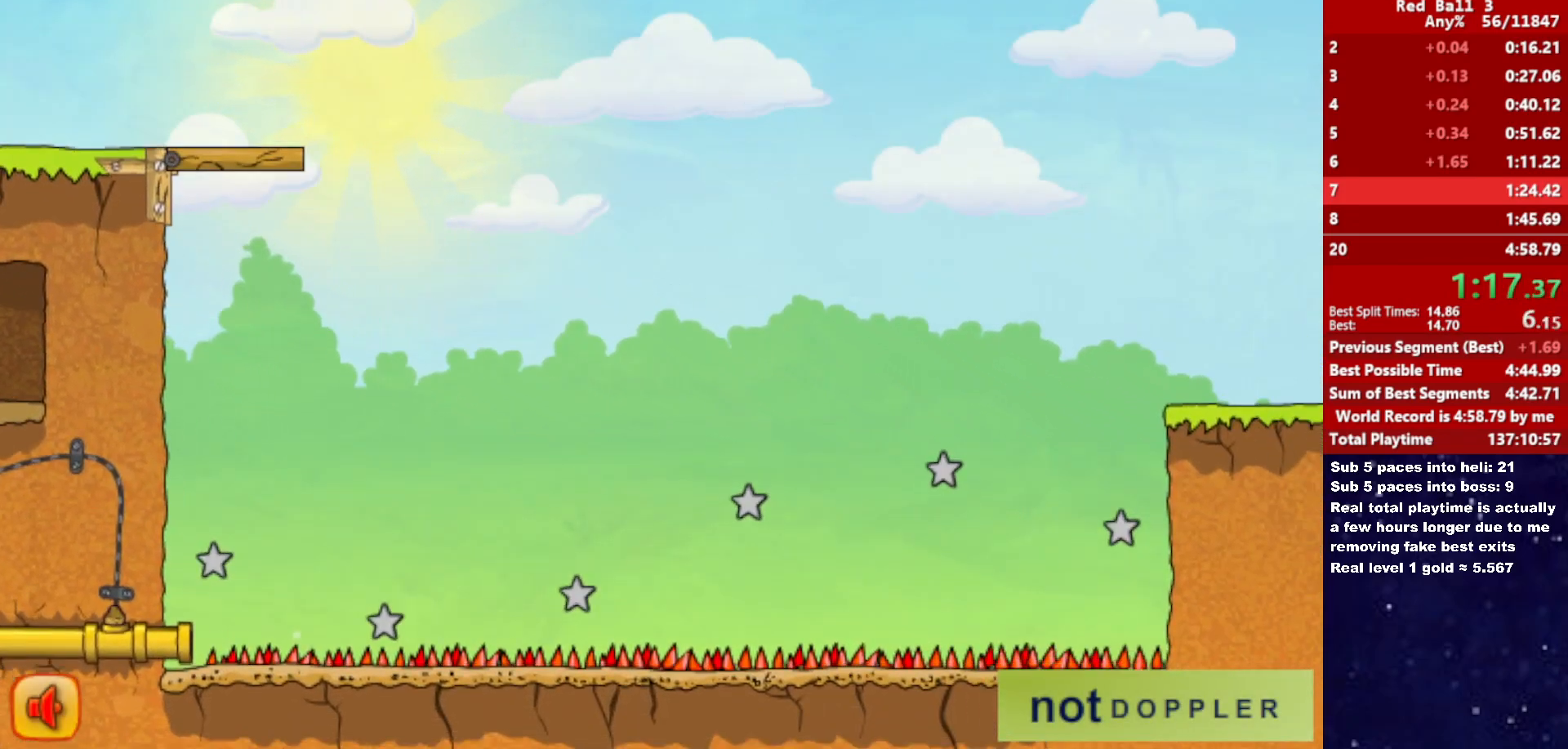
{"keys": ["right"], "events": []}
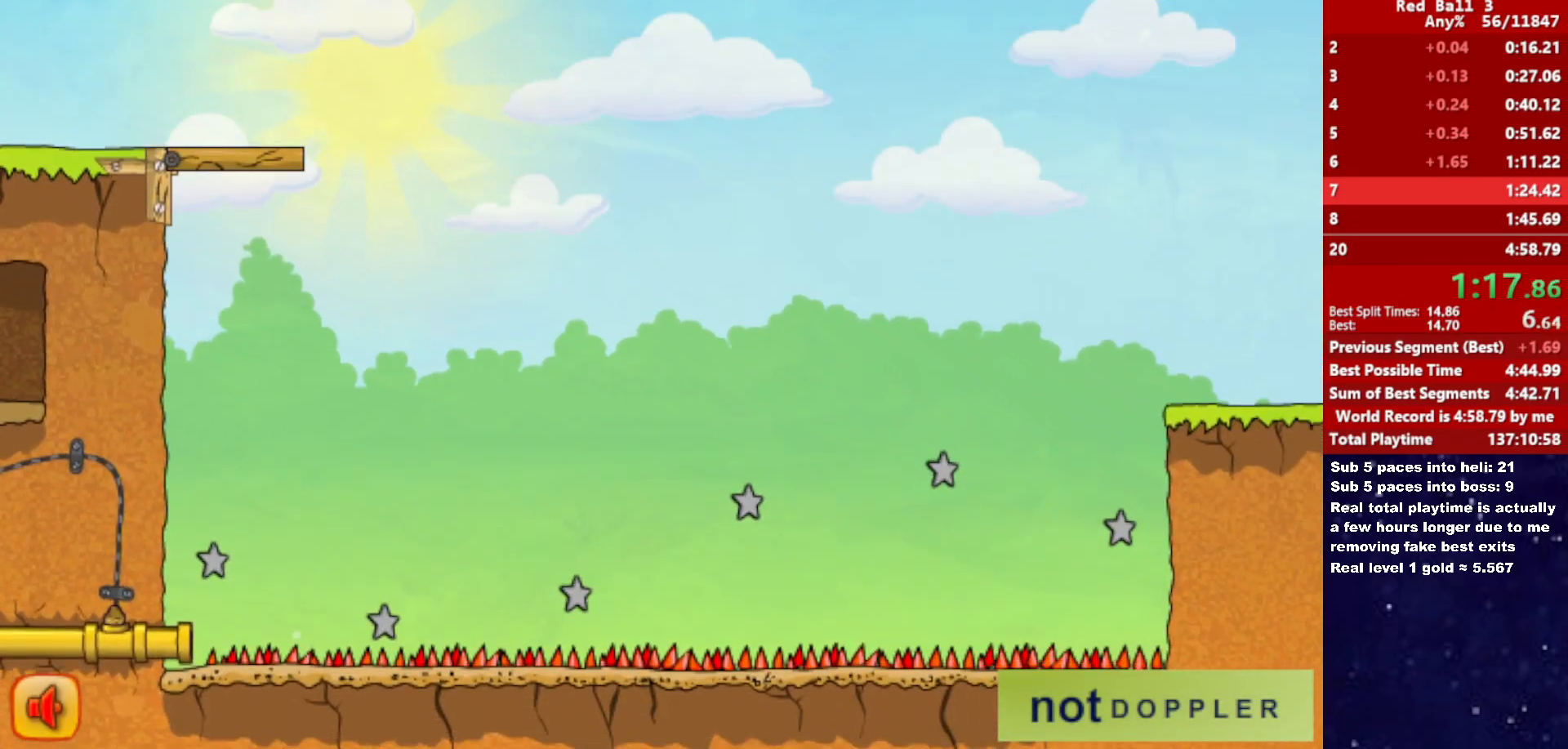
{"keys": ["right", "up"], "events": [[416, "up", "down"]]}
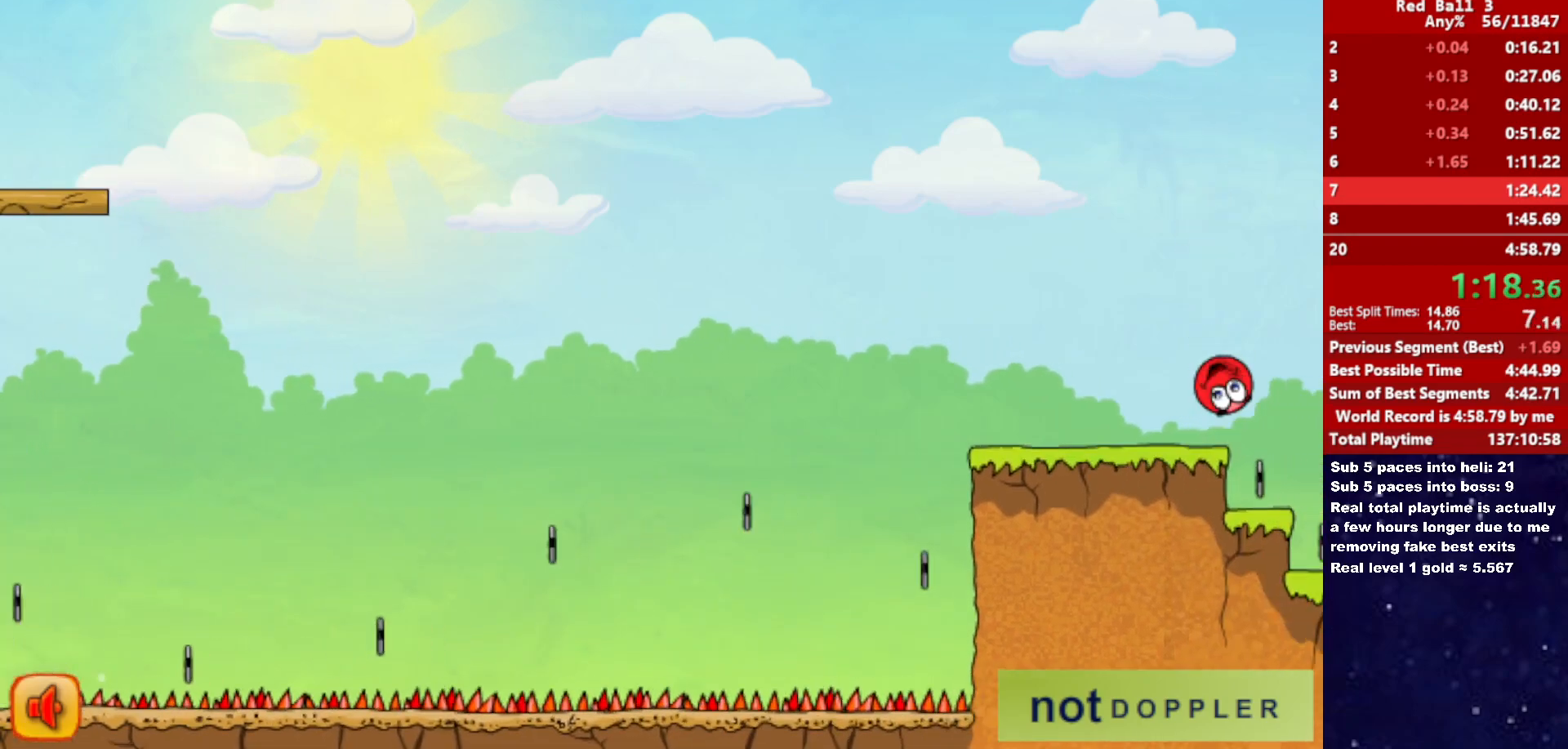
{"keys": ["right", "up"], "events": []}
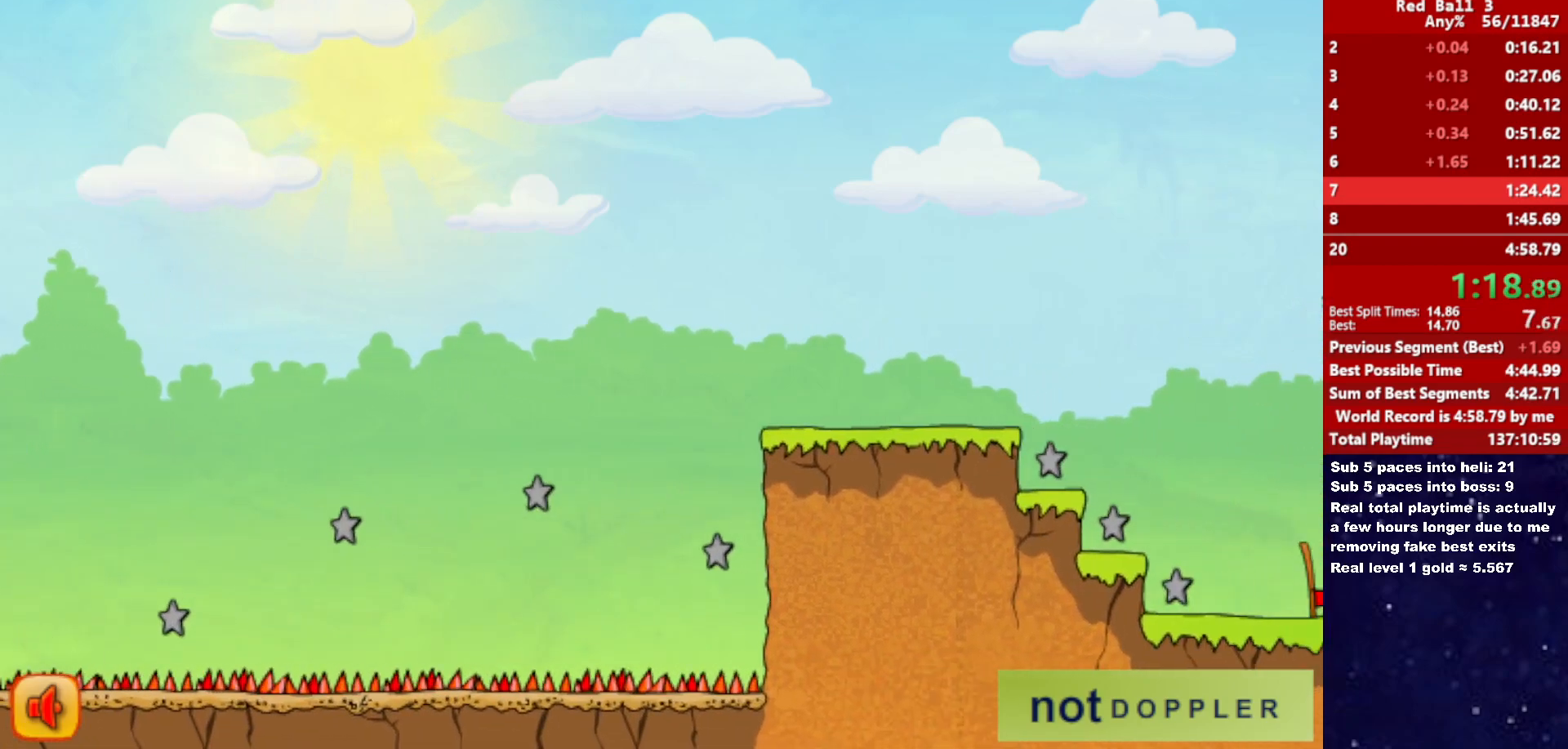
{"keys": ["p", "right", "up"], "events": [[500, "p", "down"]]}
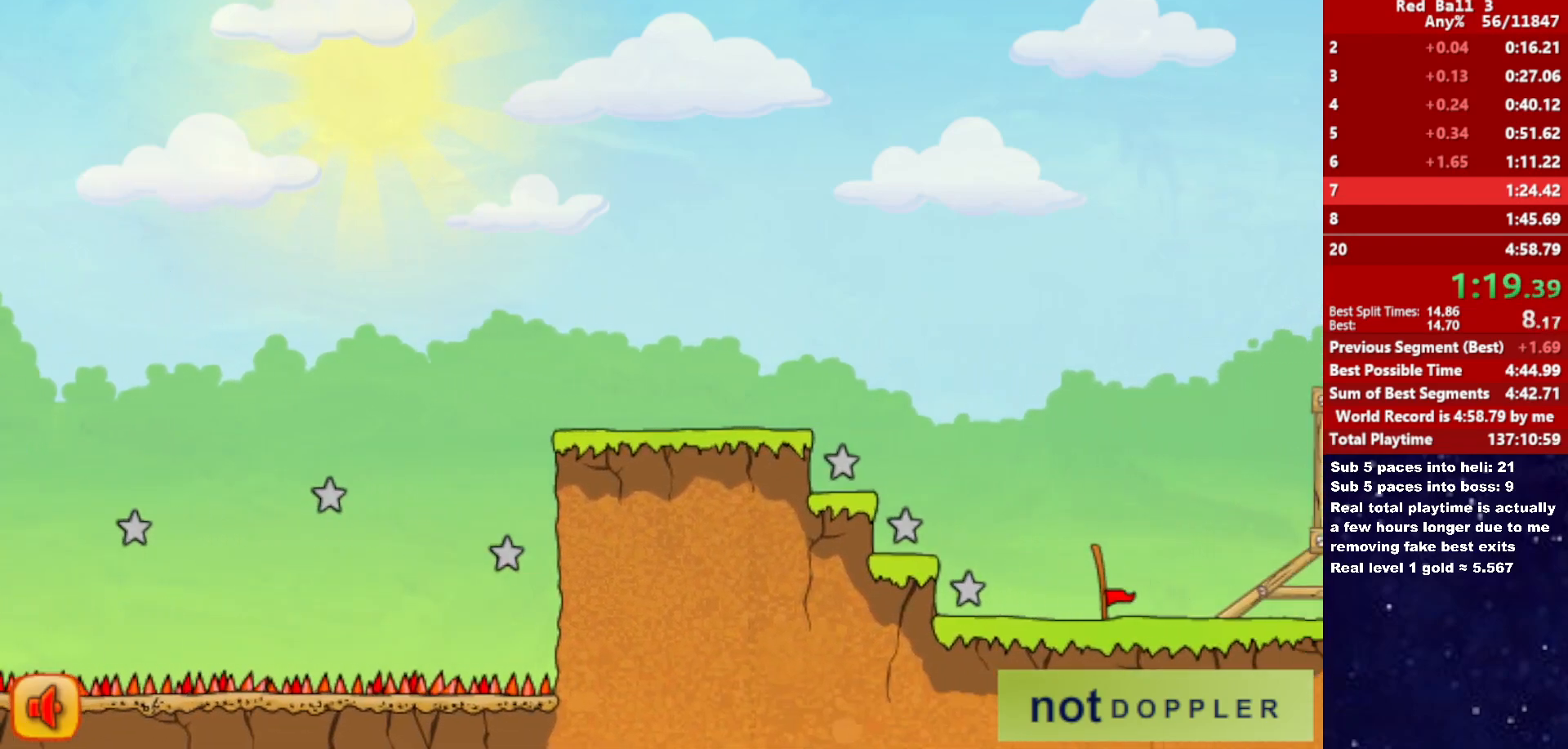
{"keys": ["right", "up"], "events": [[100, "p", "up"]]}
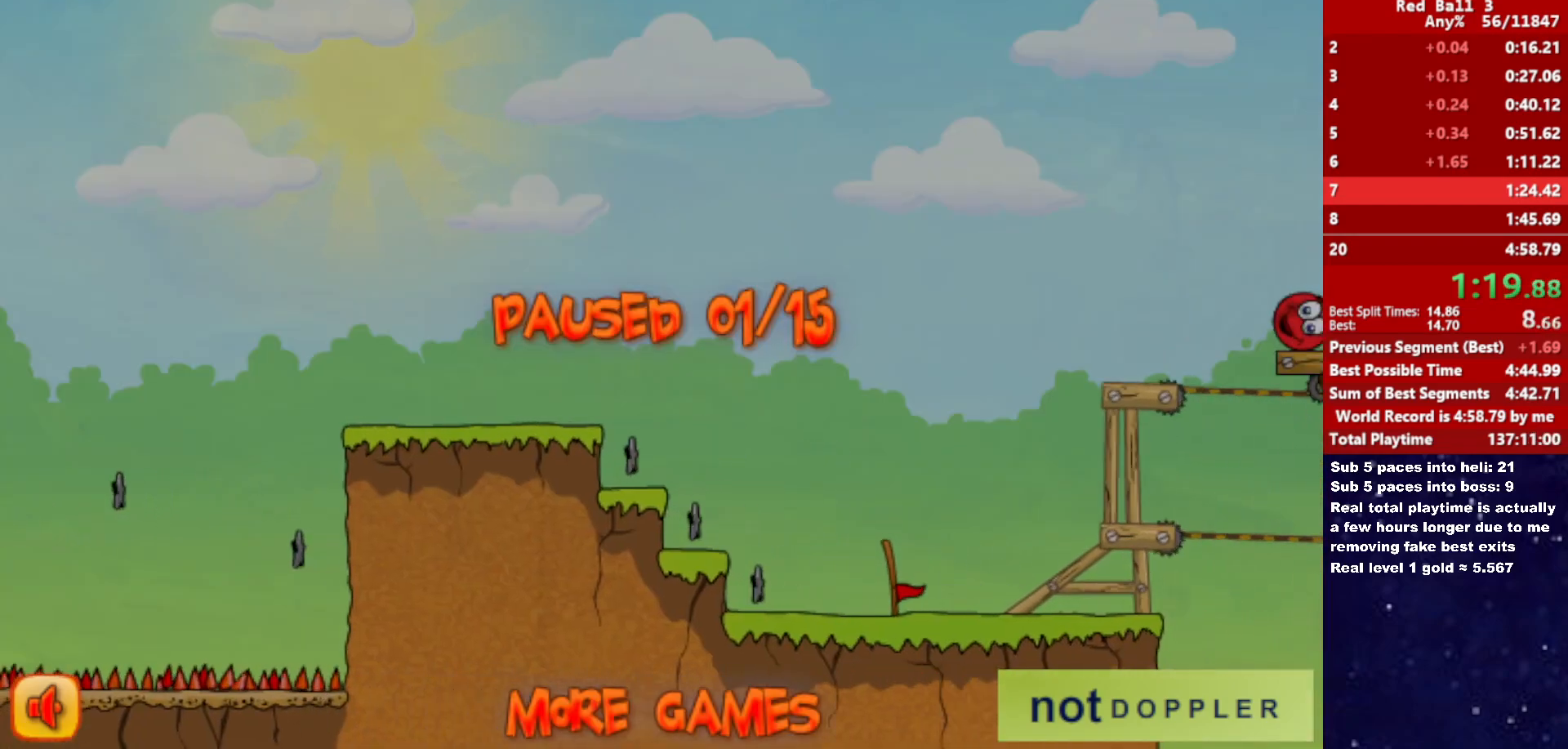
{"keys": ["right", "up"], "events": [[66, "p", "down"], [116, "p", "up"]]}
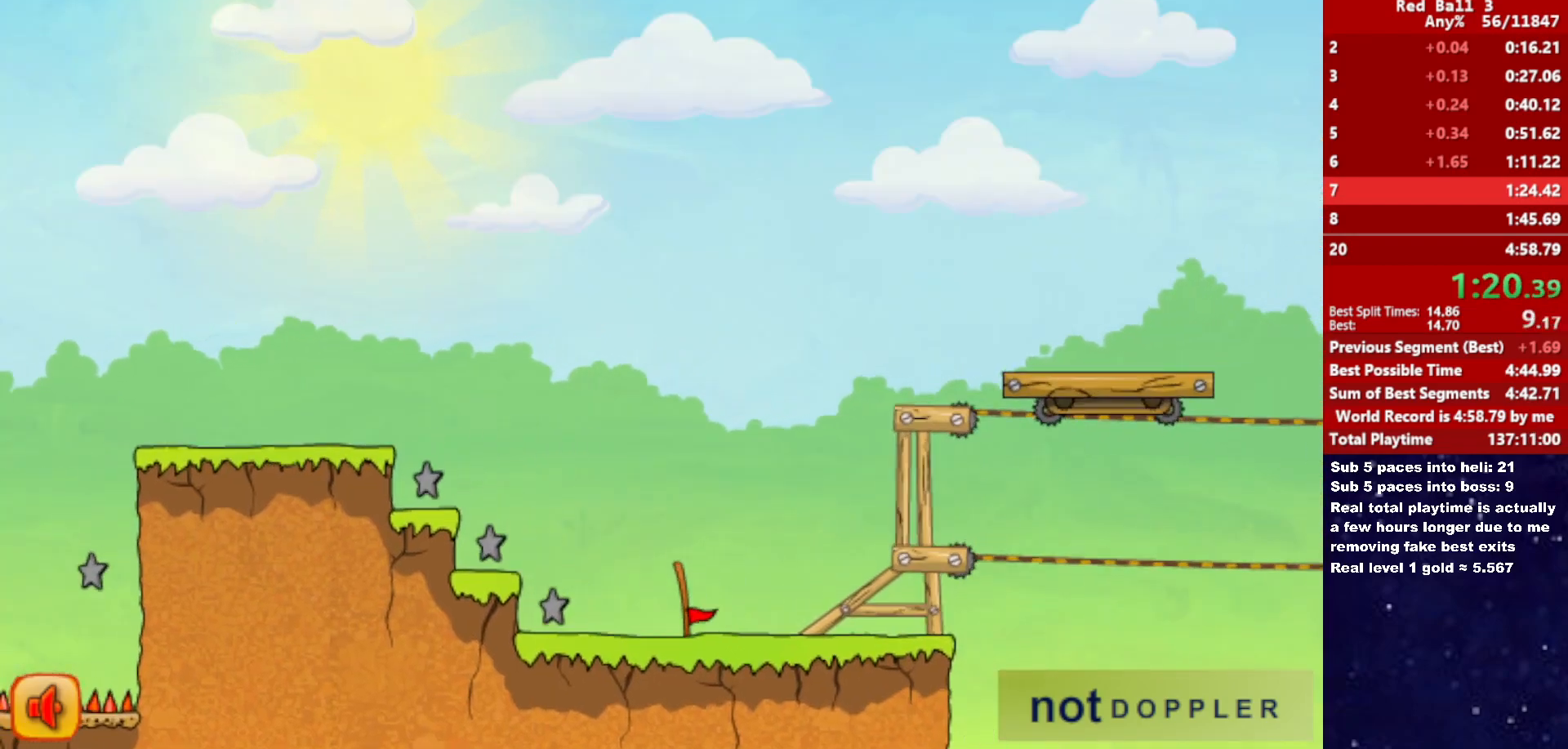
{"keys": ["right", "up"], "events": []}
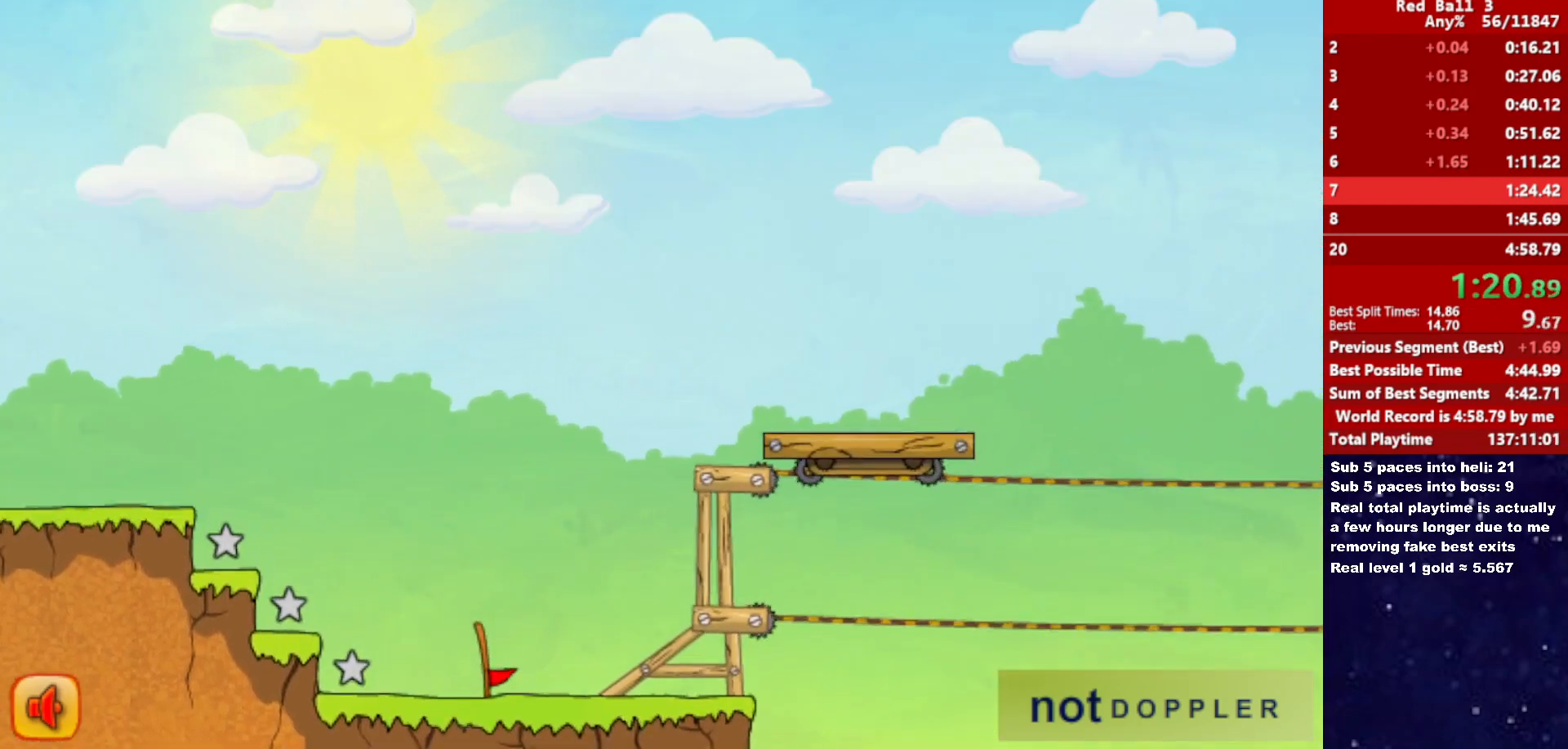
{"keys": ["right", "up"], "events": []}
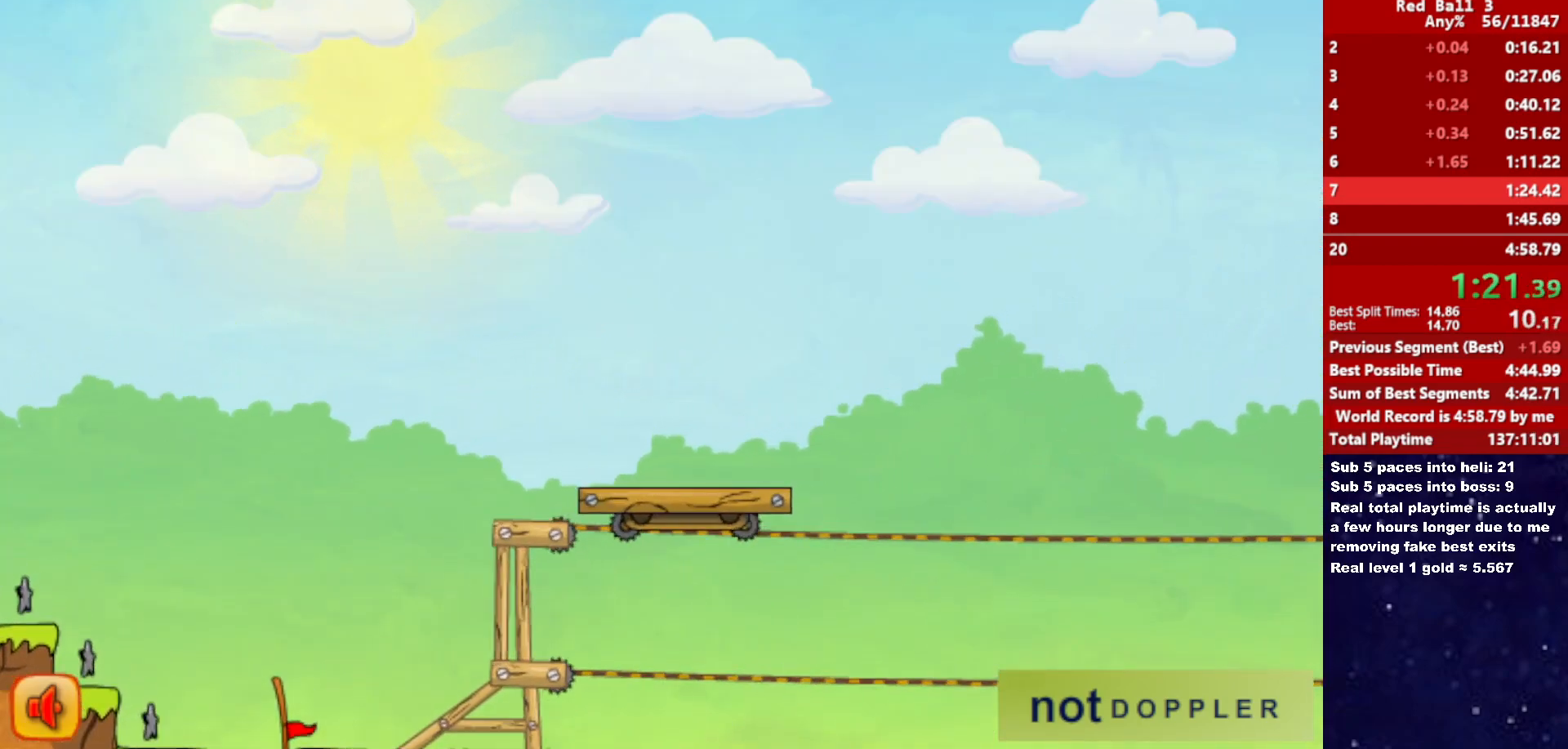
{"keys": ["right", "up"], "events": []}
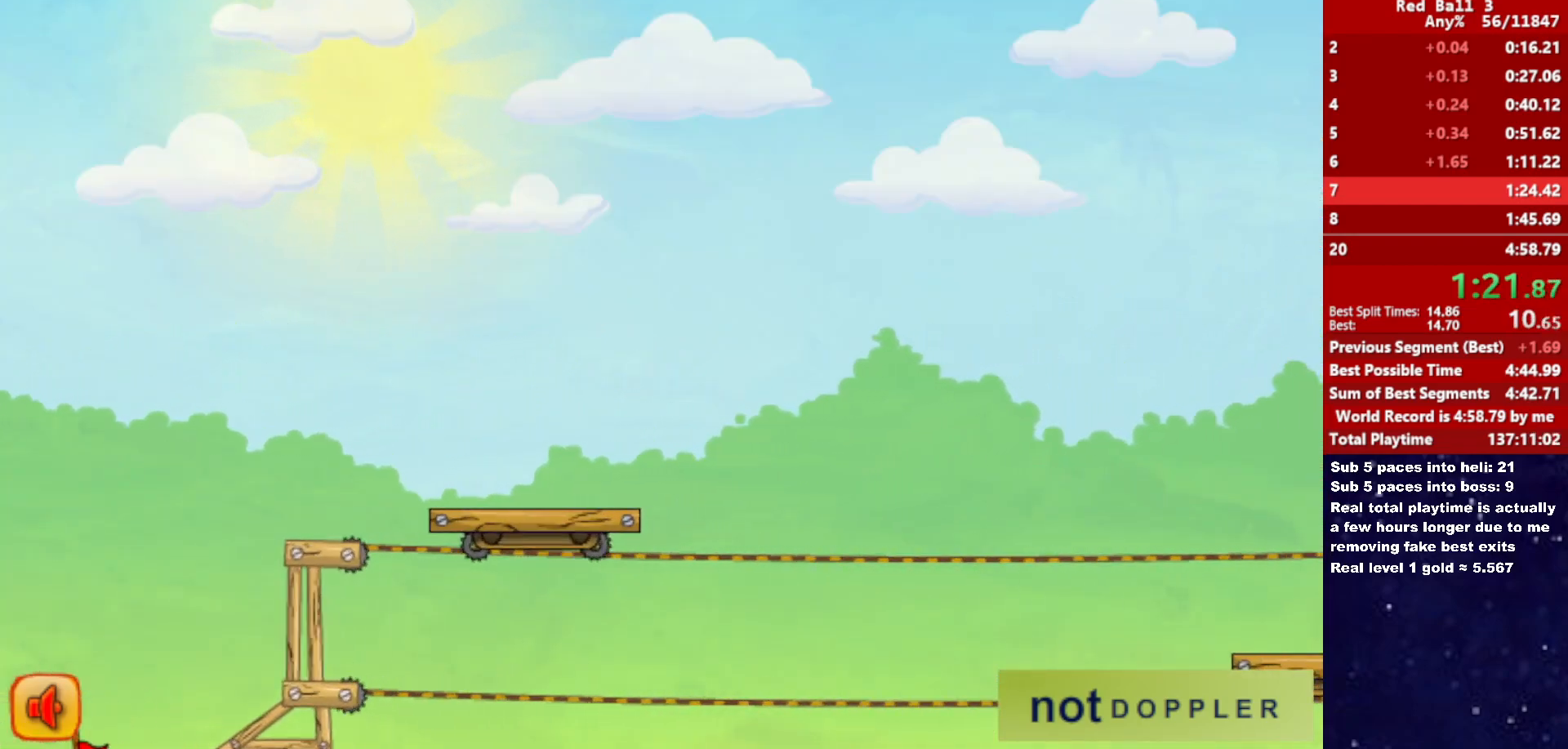
{"keys": ["right", "up"], "events": []}
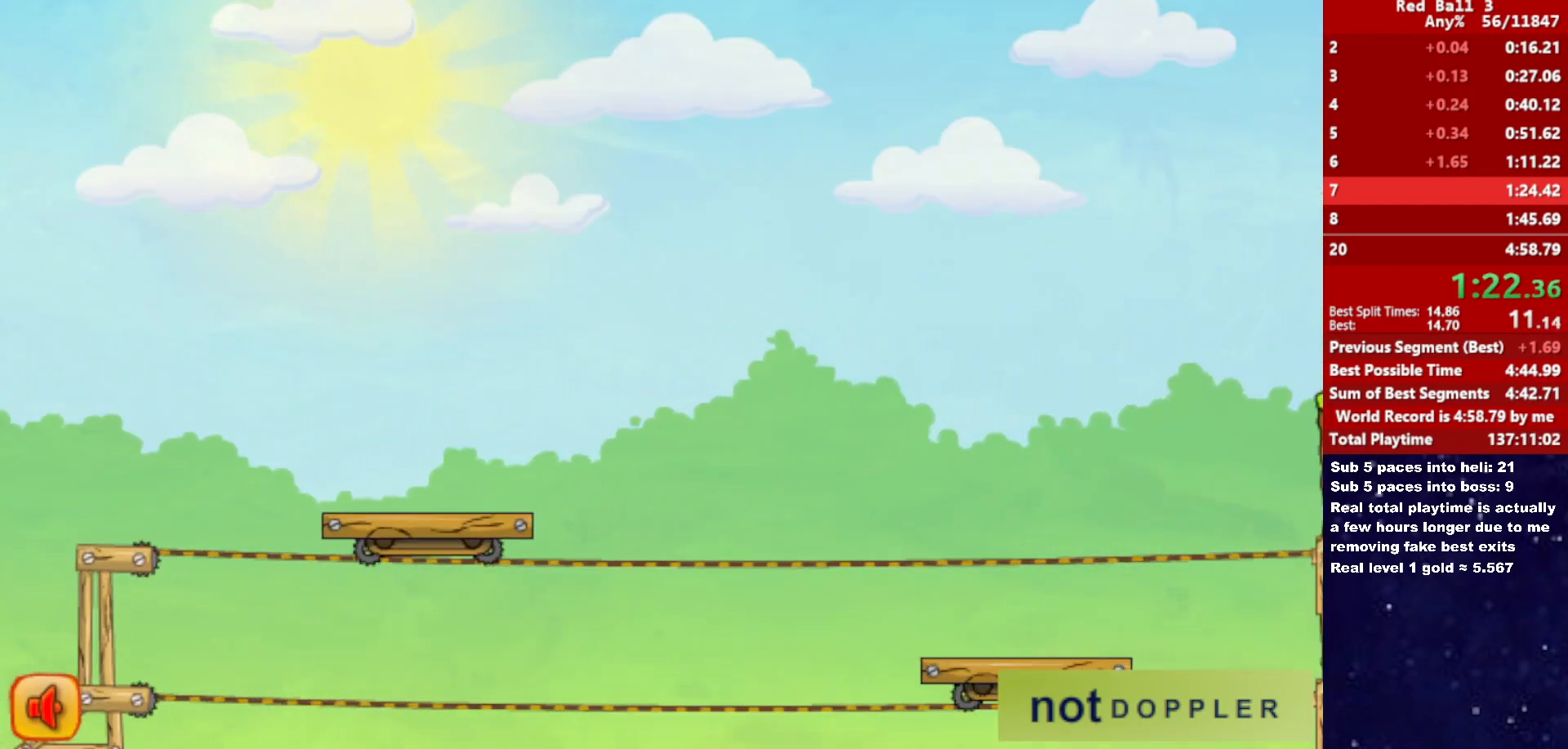
{"keys": ["right", "up"], "events": []}
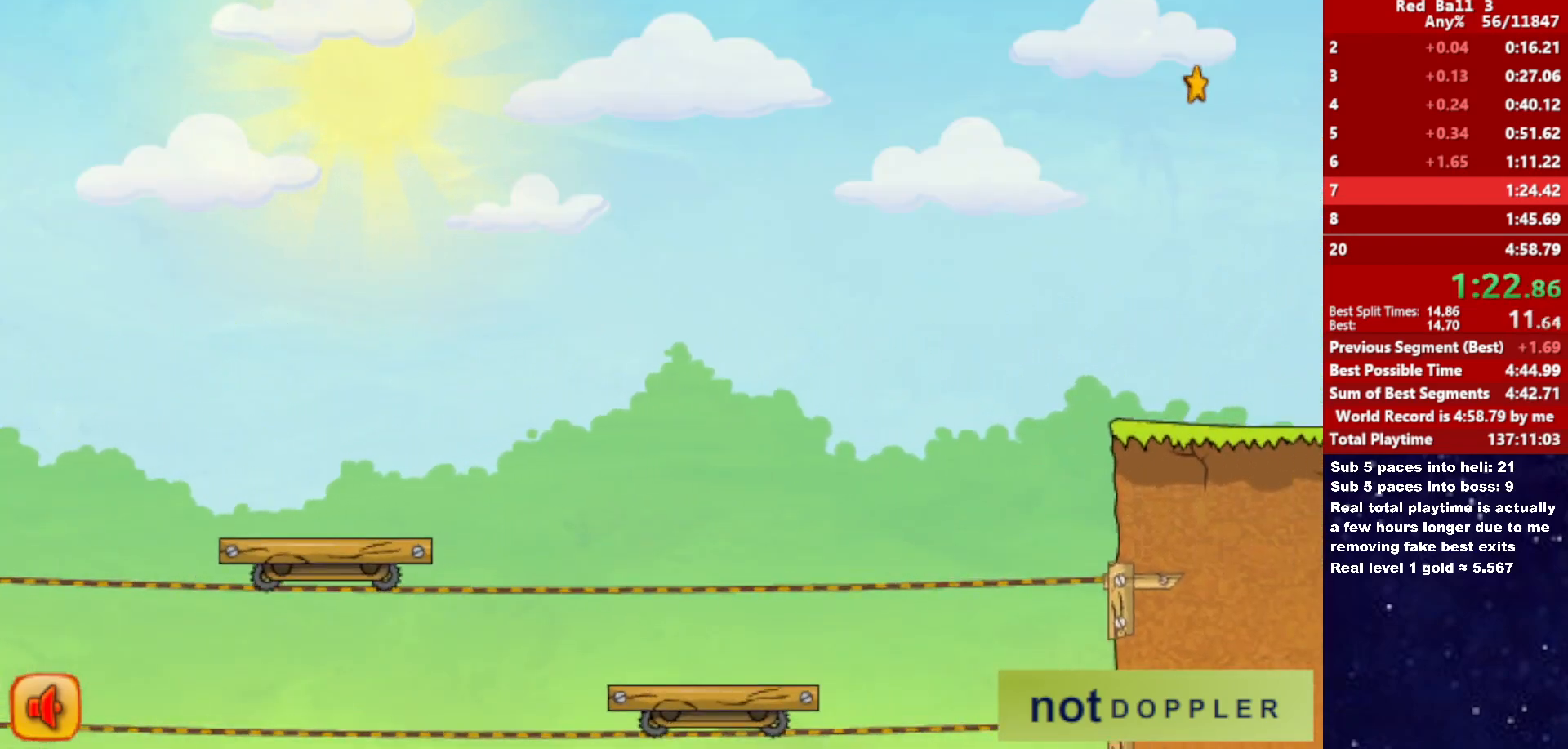
{"keys": ["right", "up"], "events": []}
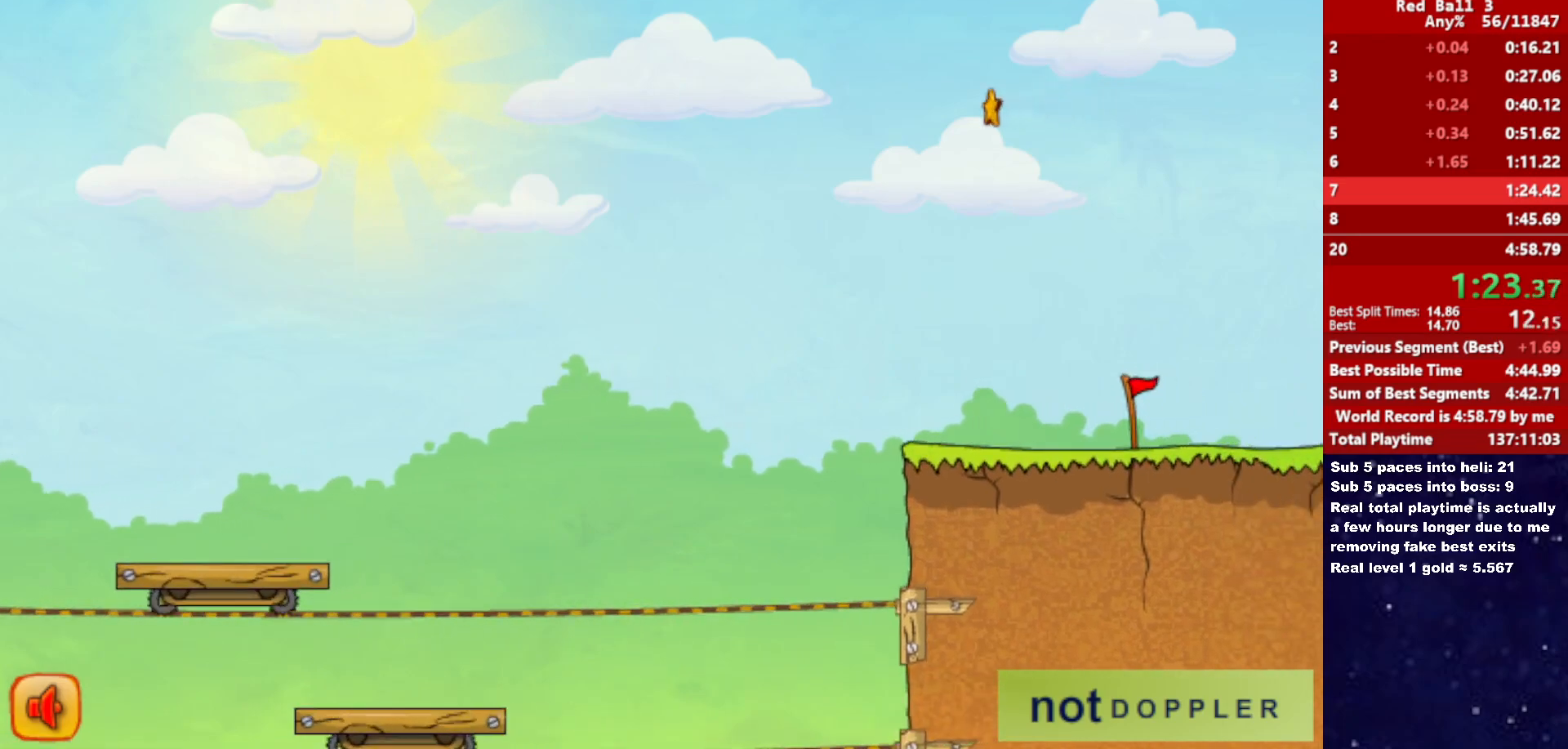
{"keys": ["right", "up"], "events": []}
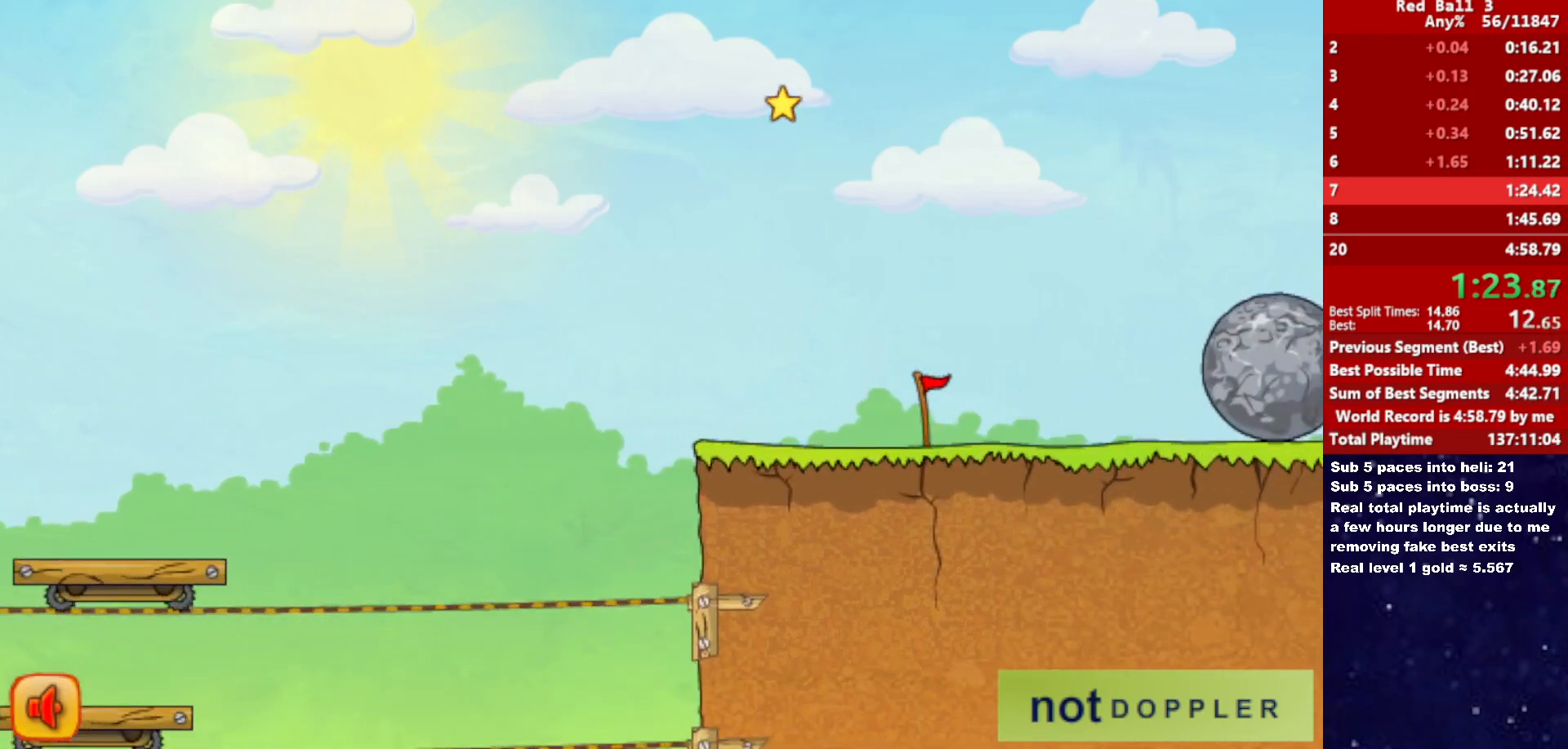
{"keys": ["right", "up"], "events": []}
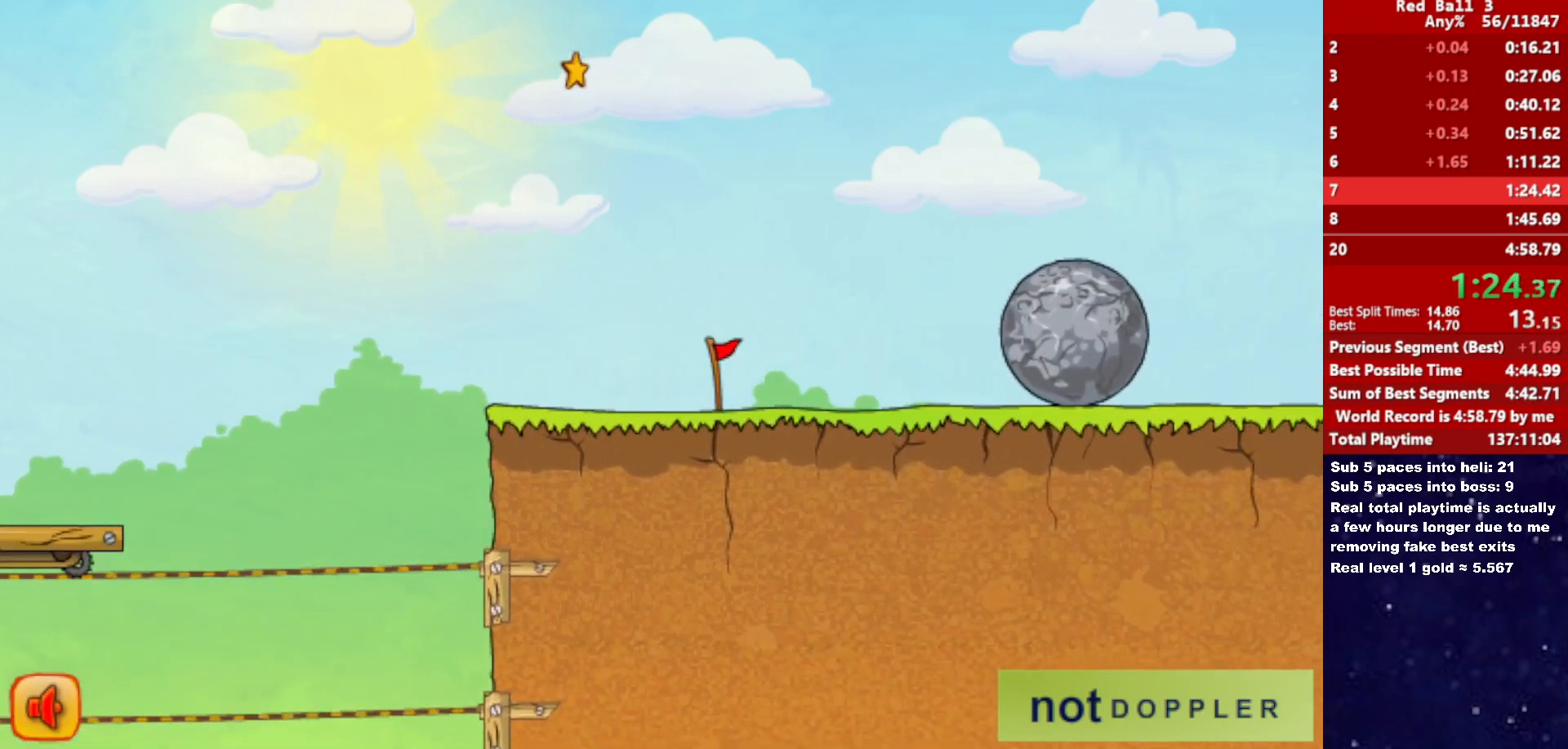
{"keys": ["right", "up"], "events": []}
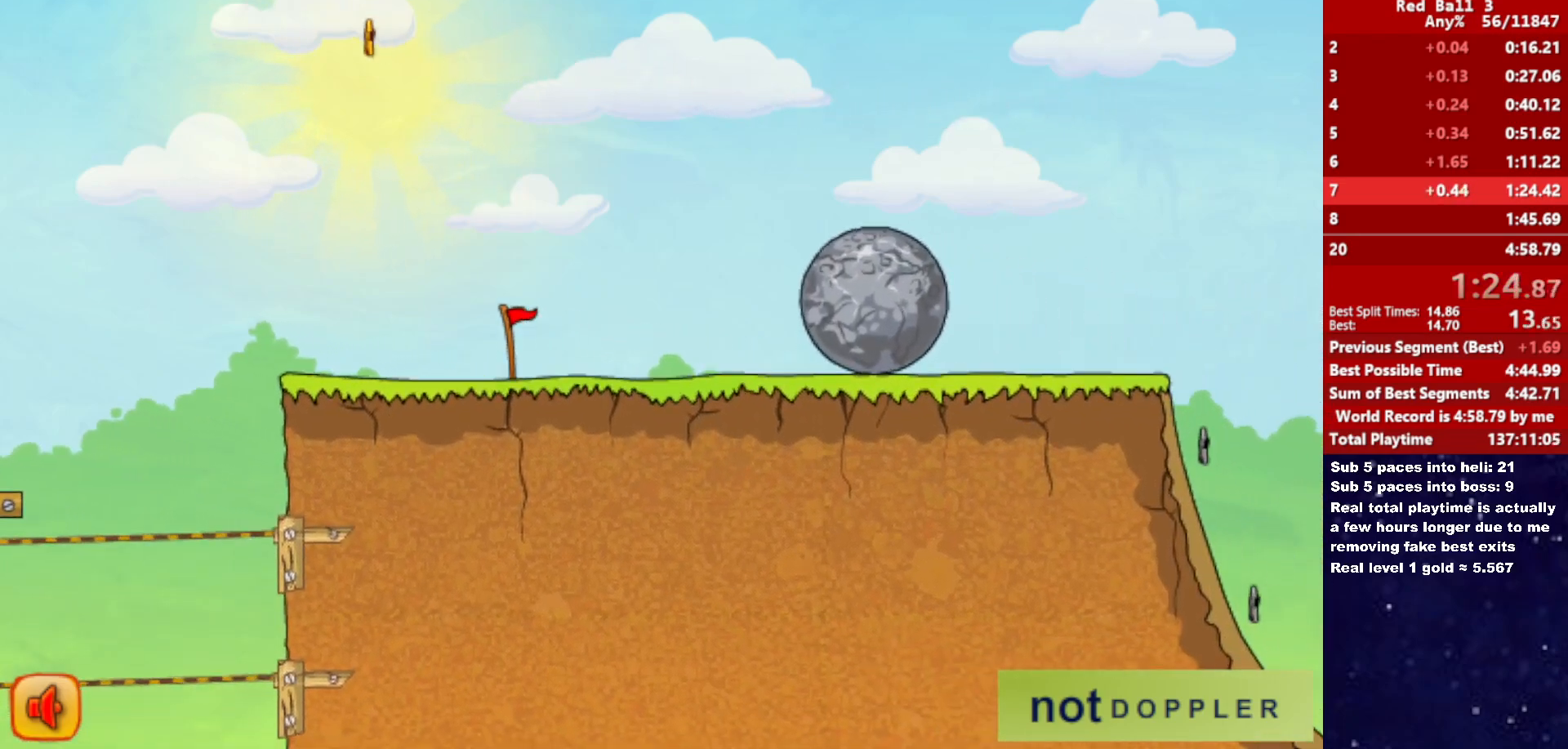
{"keys": ["right"], "events": [[350, "up", "up"]]}
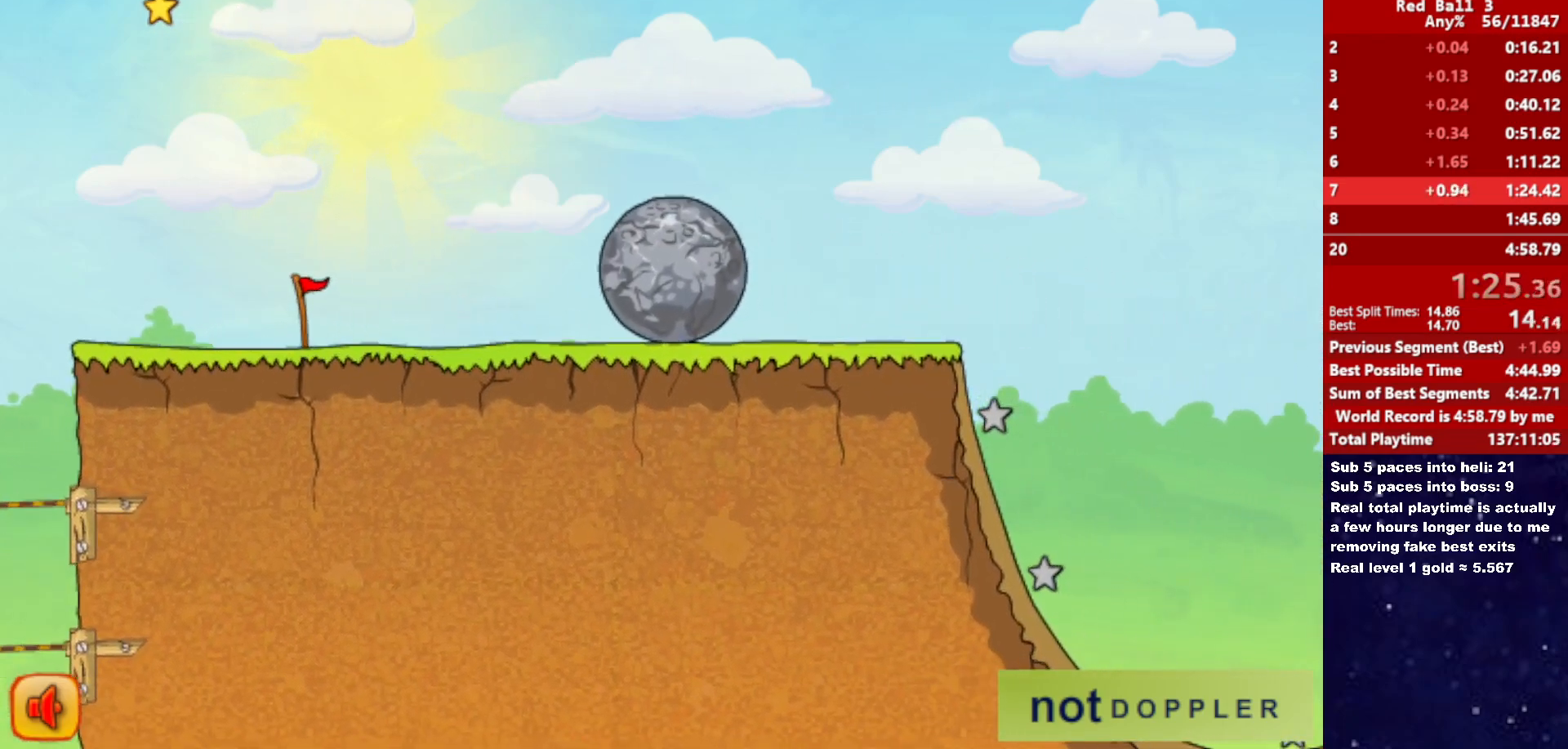
{"keys": ["right"], "events": []}
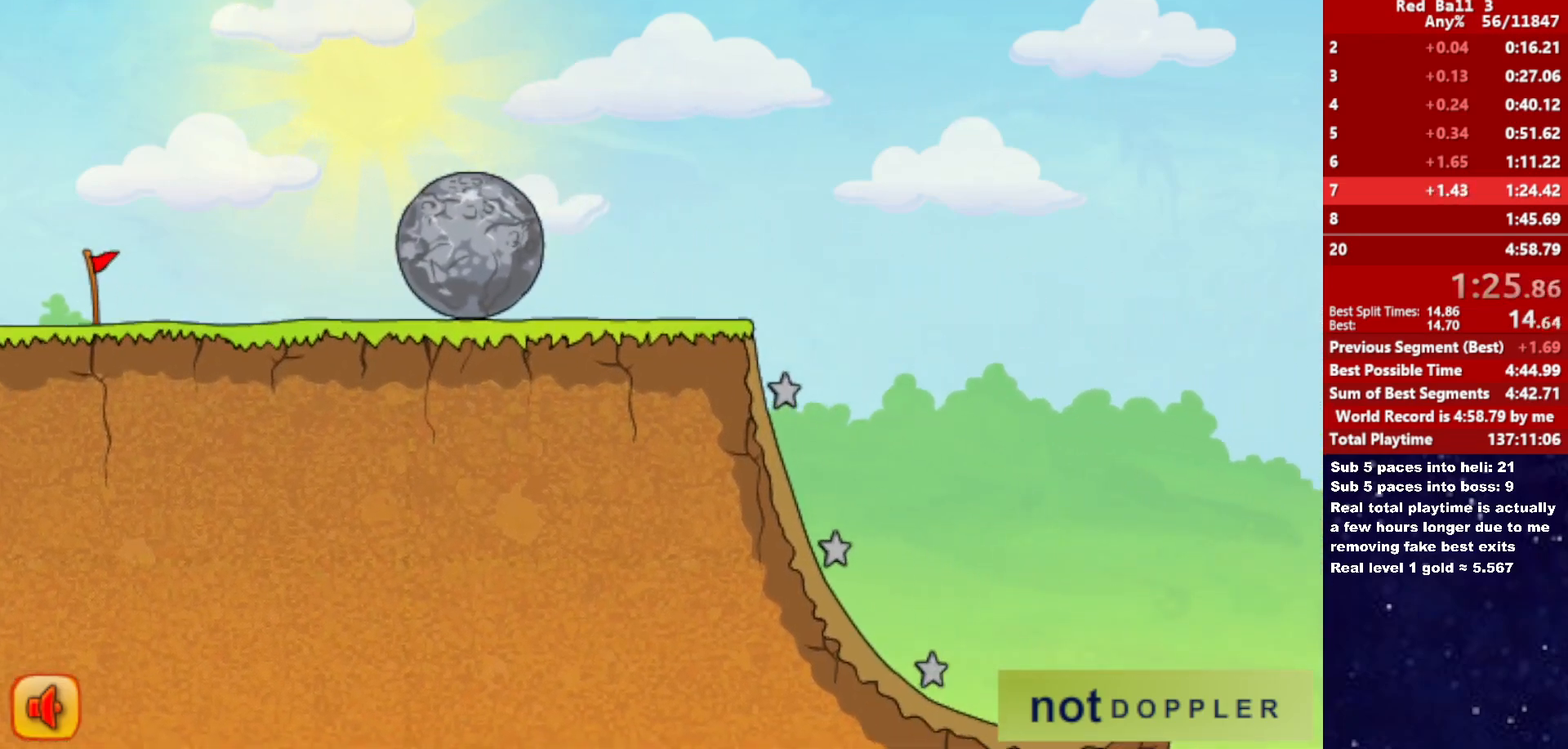
{"keys": ["right"], "events": []}
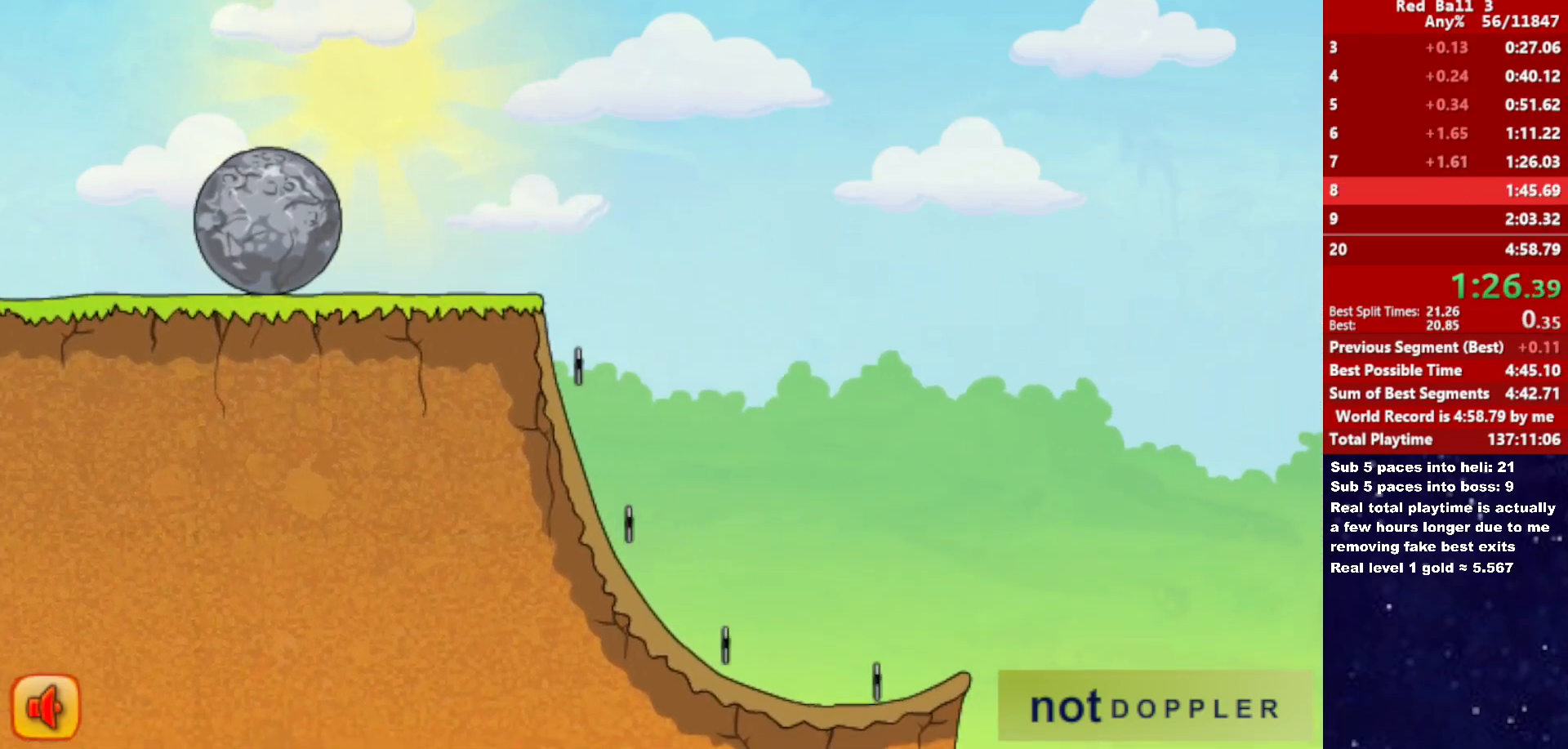
{"keys": ["right"], "events": [[266, "right", "up"], [350, "right", "down"]]}
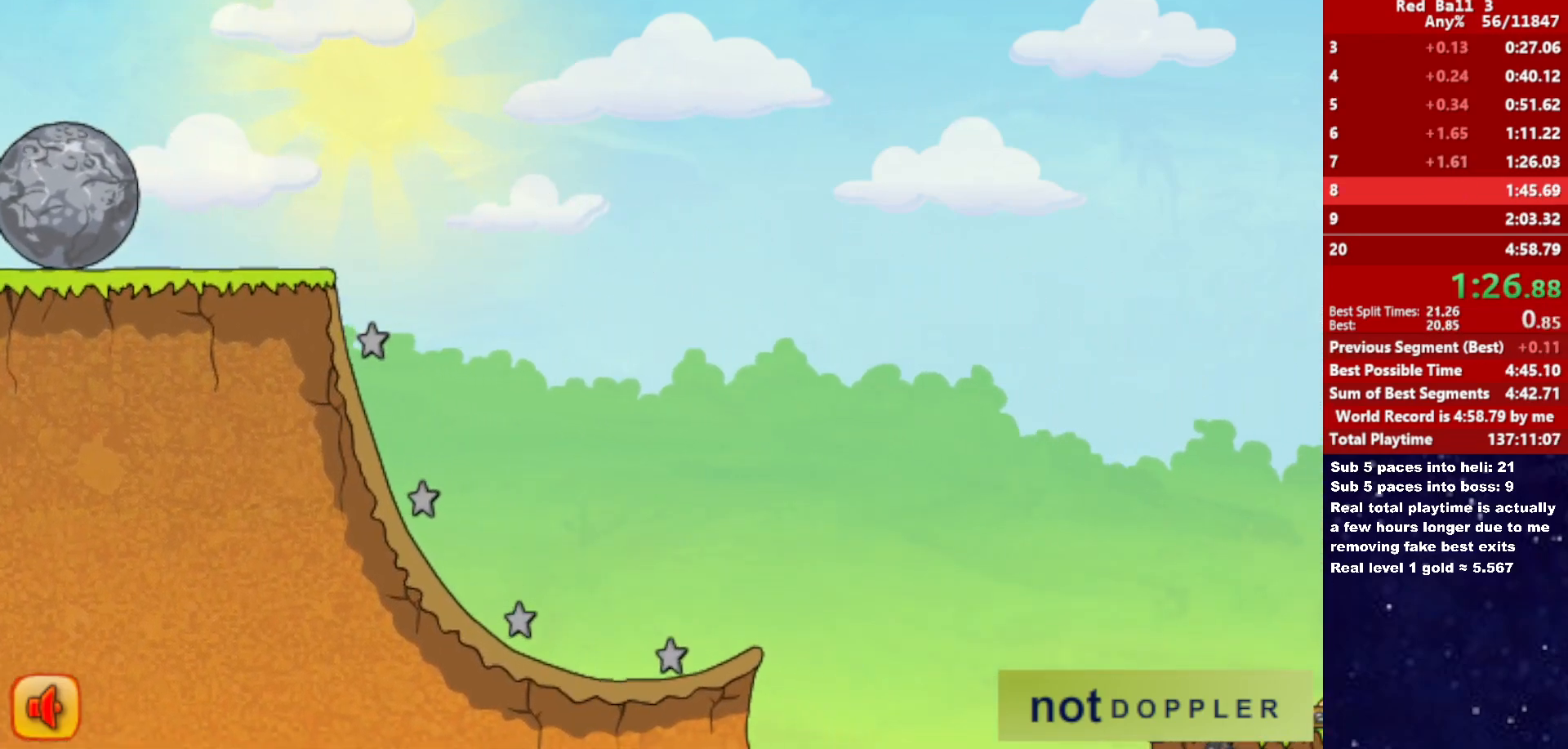
{"keys": ["right"], "events": []}
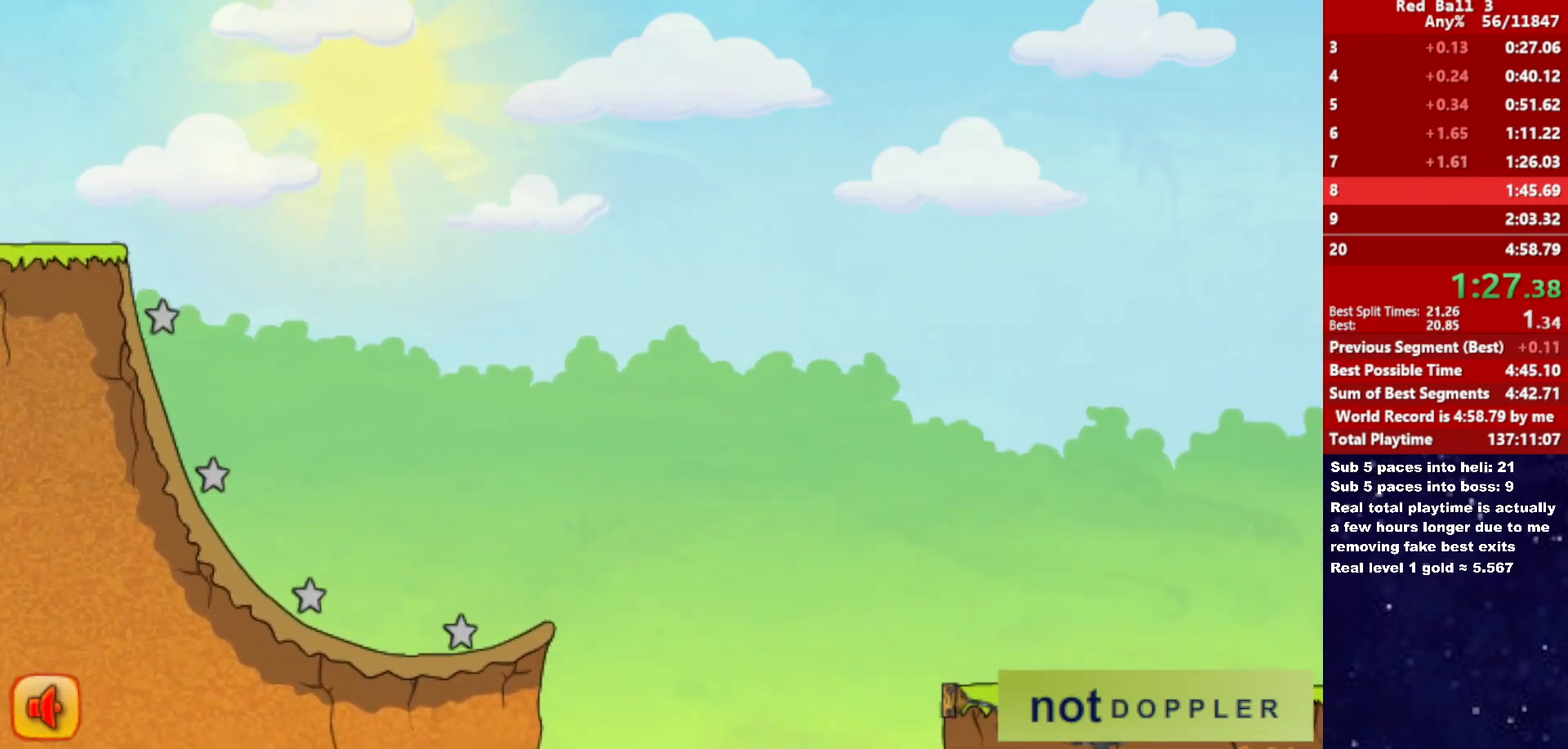
{"keys": ["right"], "events": []}
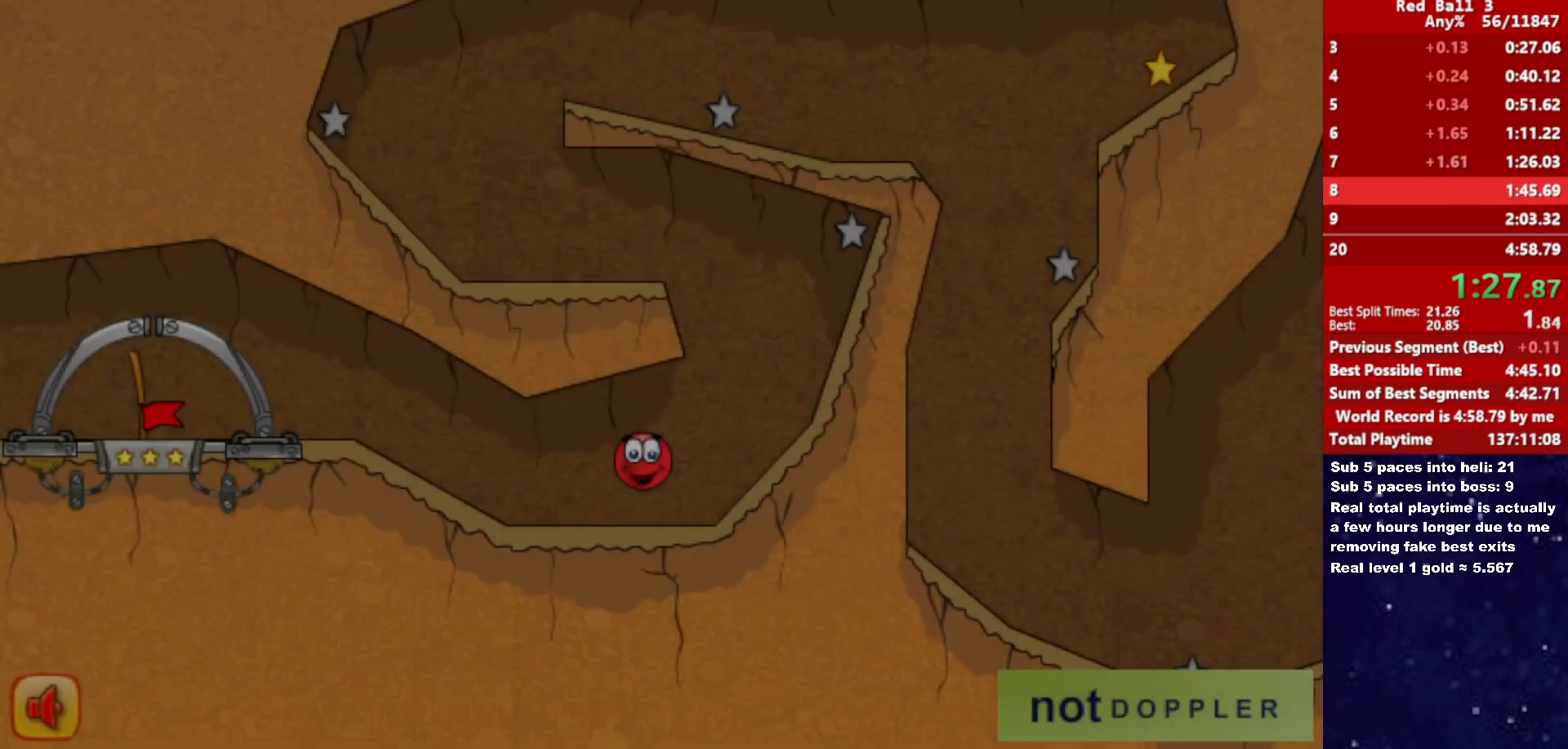
{"keys": ["left", "up"], "events": [[300, "left", "down"], [316, "up", "down"], [333, "right", "up"]]}
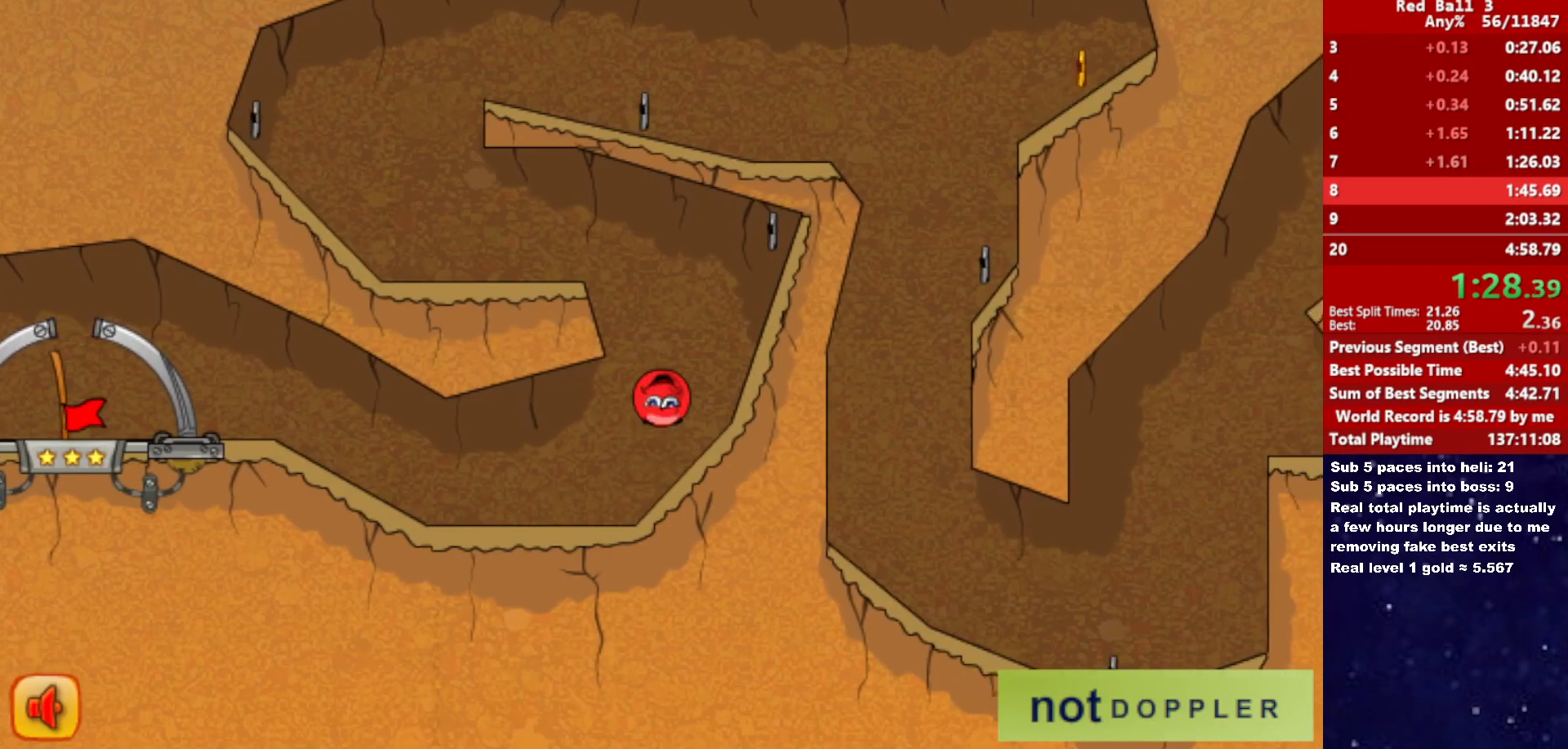
{"keys": ["left"], "events": [[283, "up", "up"]]}
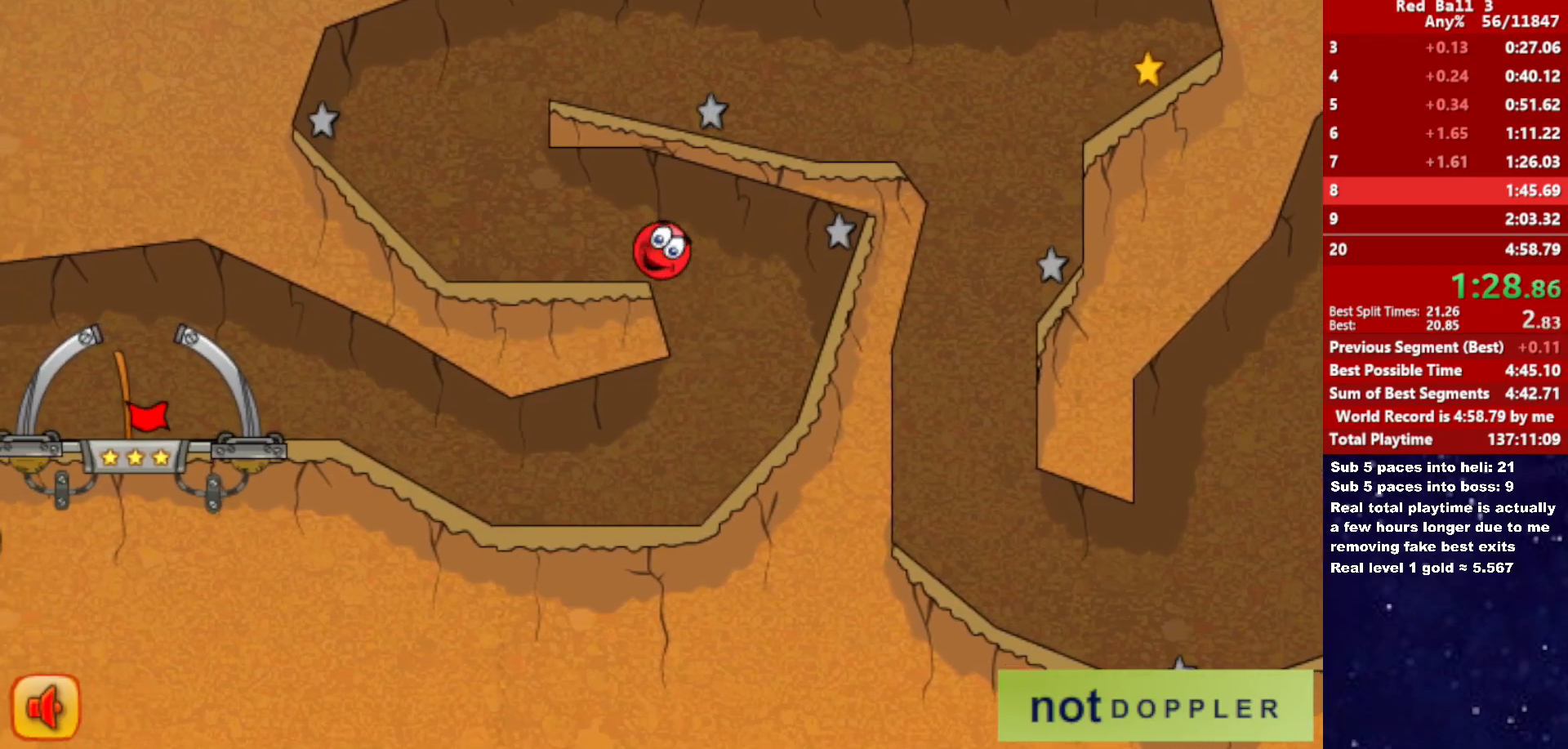
{"keys": ["right", "up"], "events": [[250, "up", "down"], [316, "left", "up"], [333, "right", "down"]]}
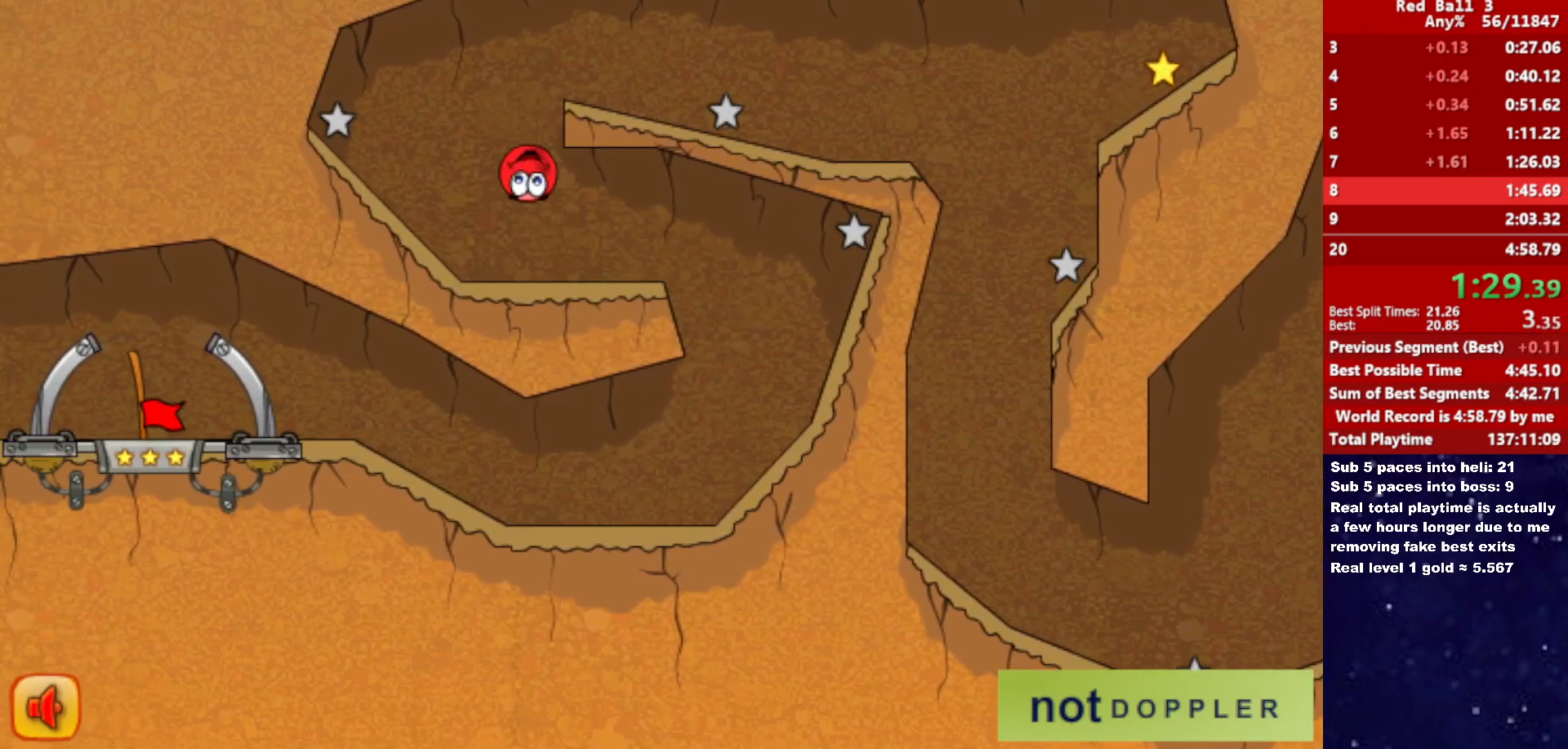
{"keys": ["right", "up"], "events": []}
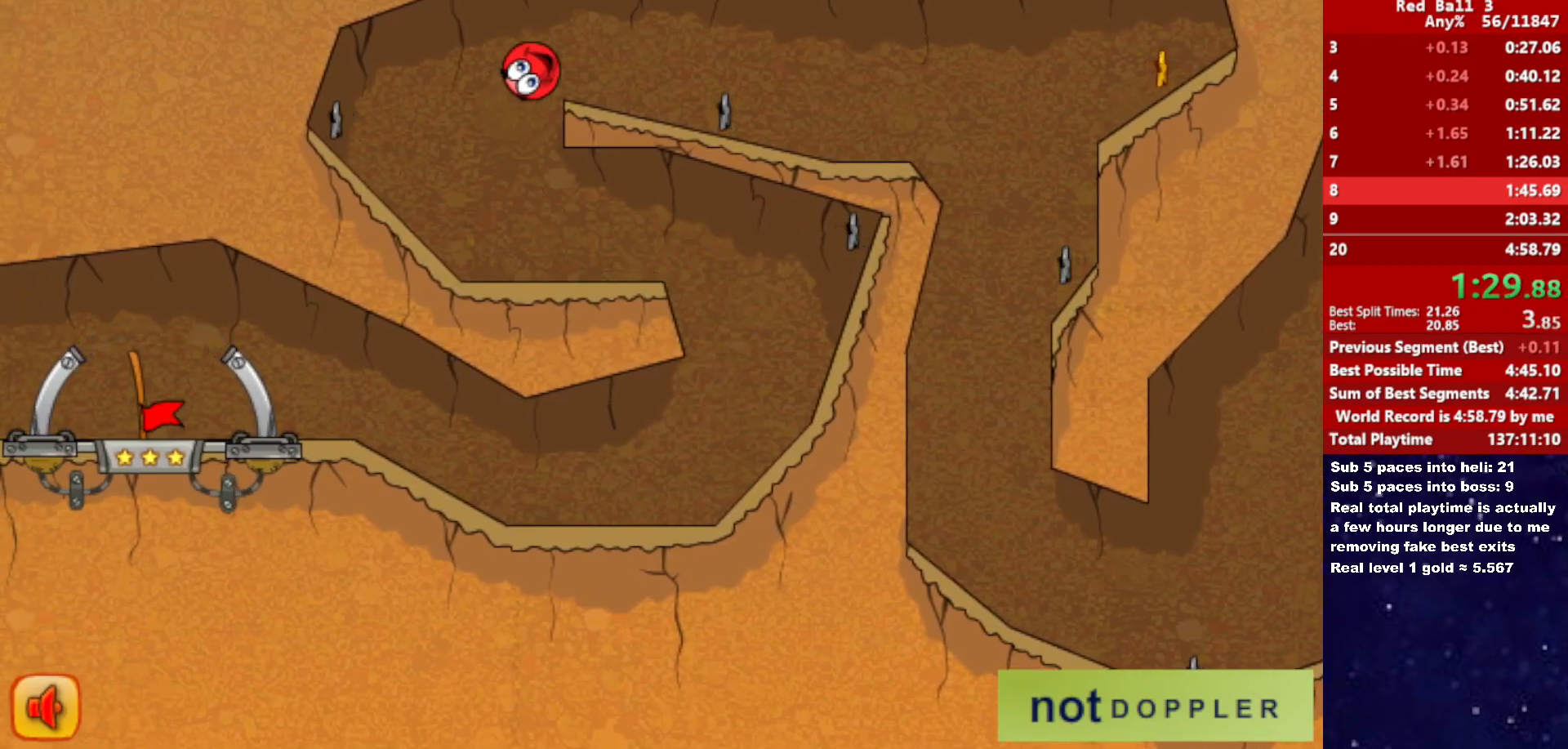
{"keys": ["right"], "events": [[16, "up", "up"]]}
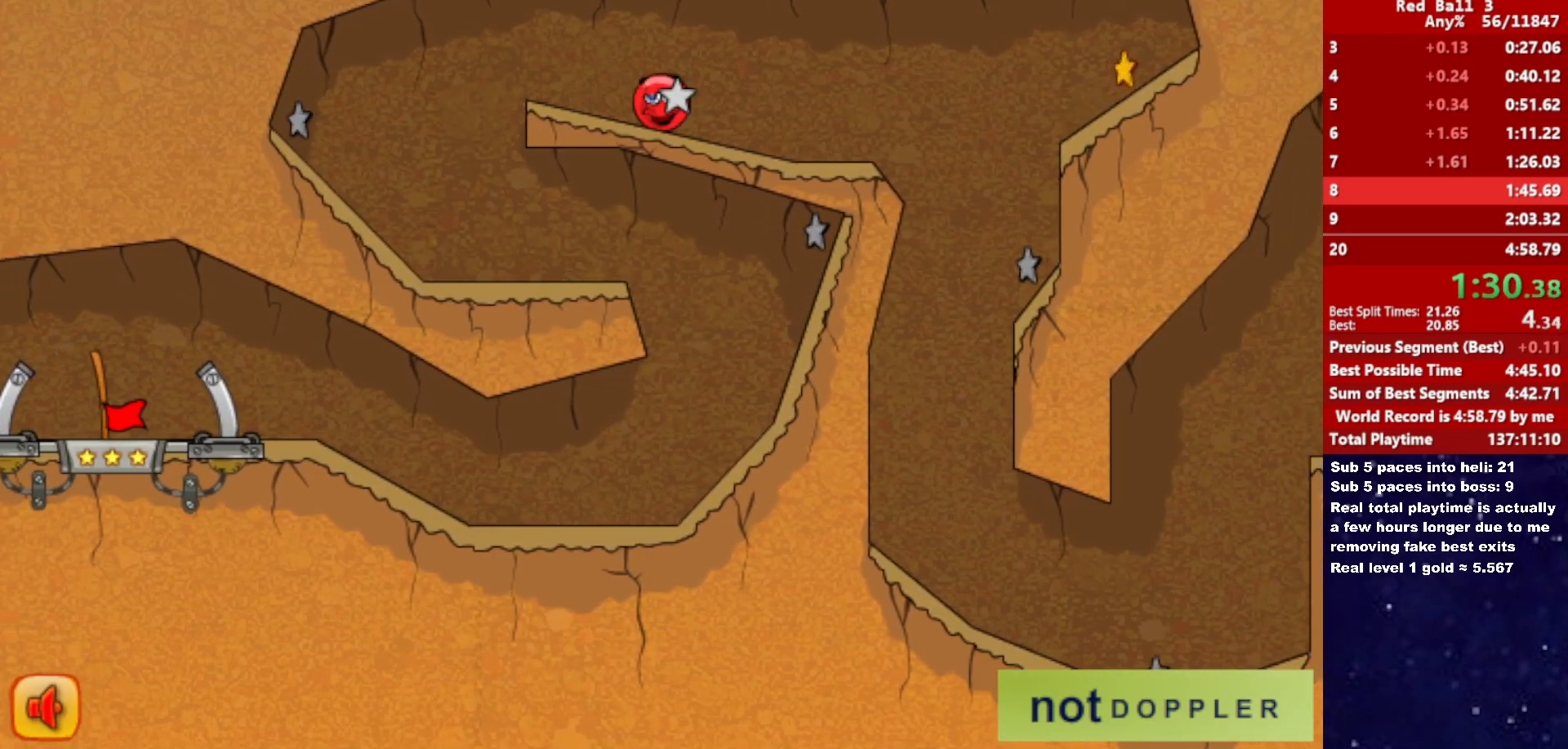
{"keys": ["right"], "events": [[200, "up", "down"], [250, "up", "up"]]}
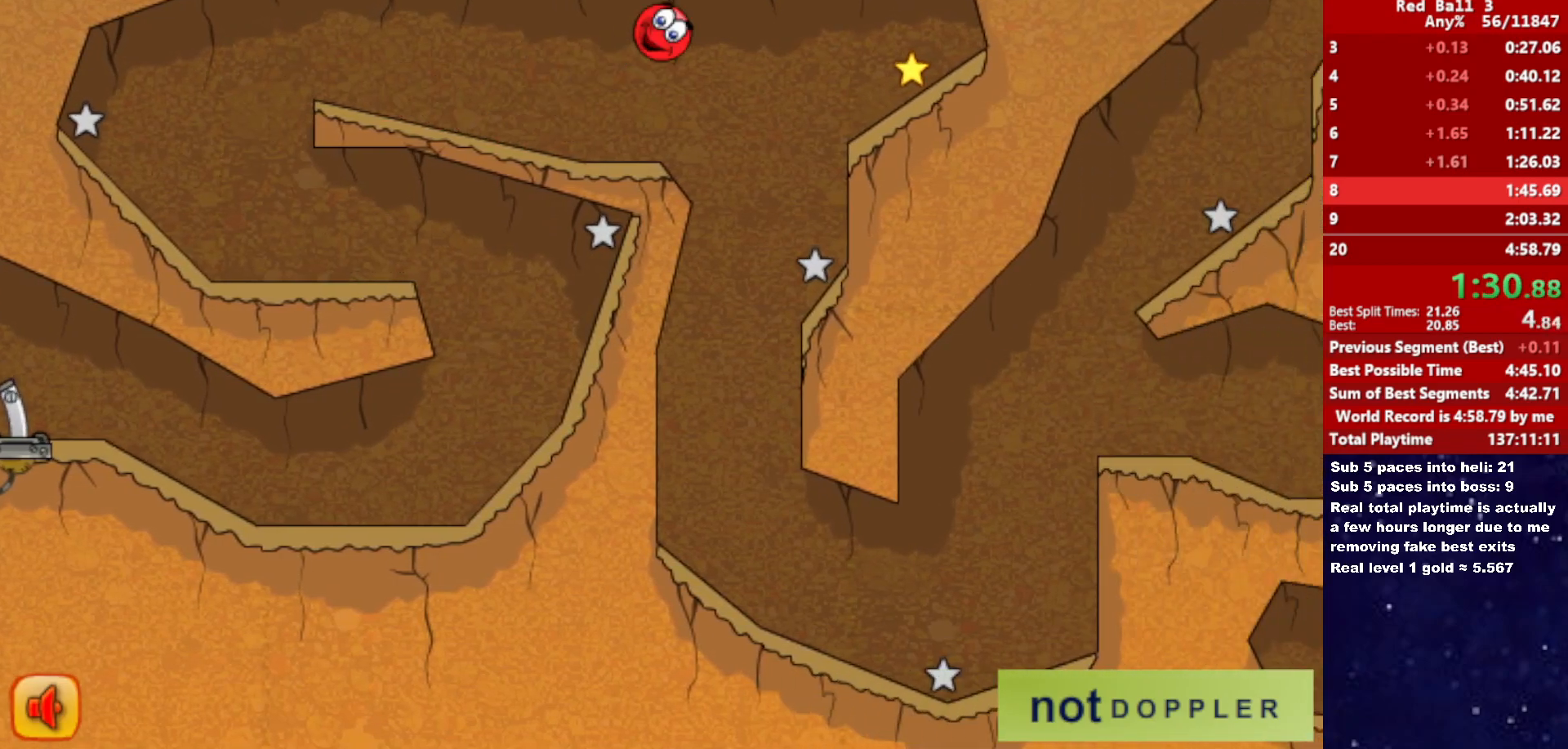
{"keys": ["left"], "events": [[283, "left", "down"], [316, "right", "up"]]}
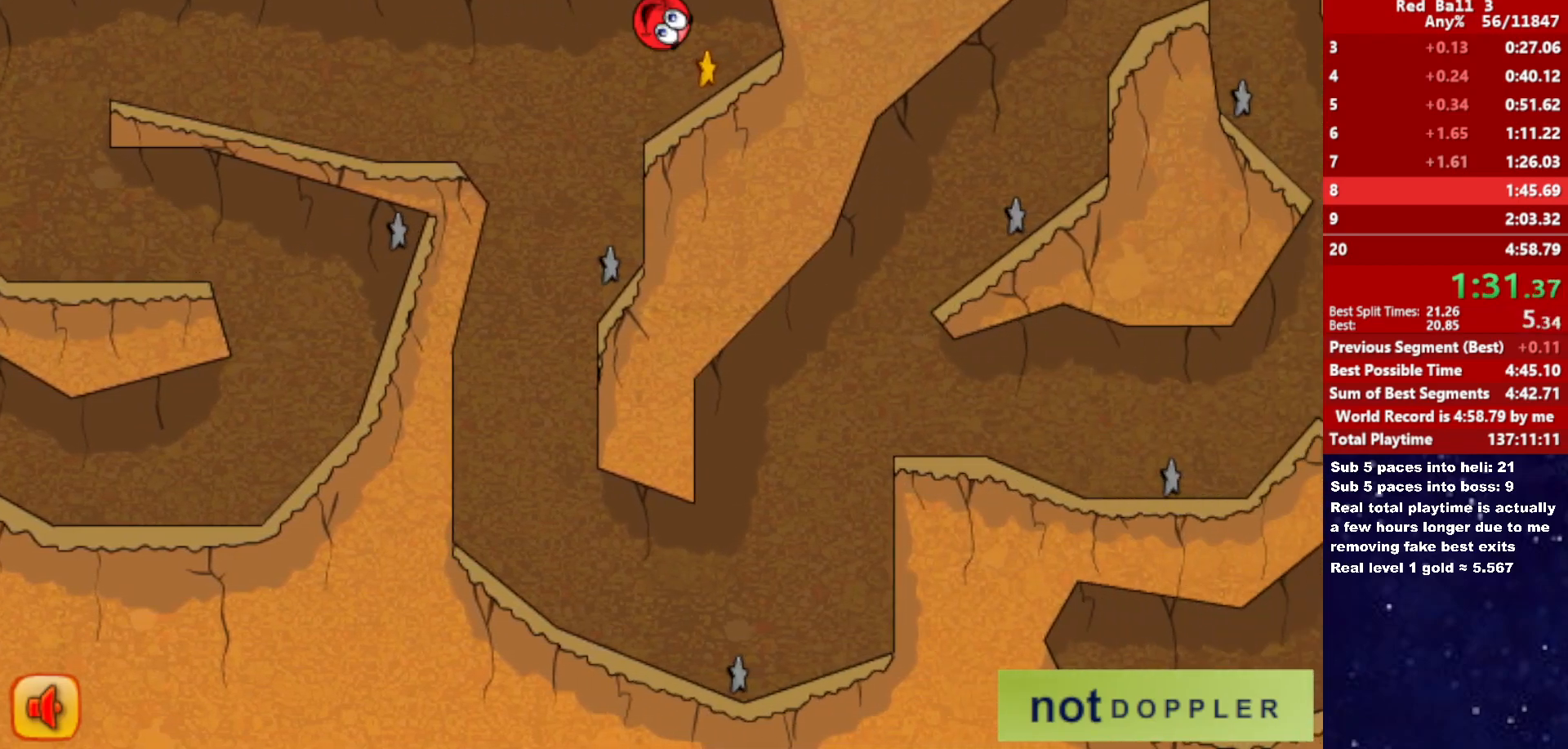
{"keys": ["left"], "events": []}